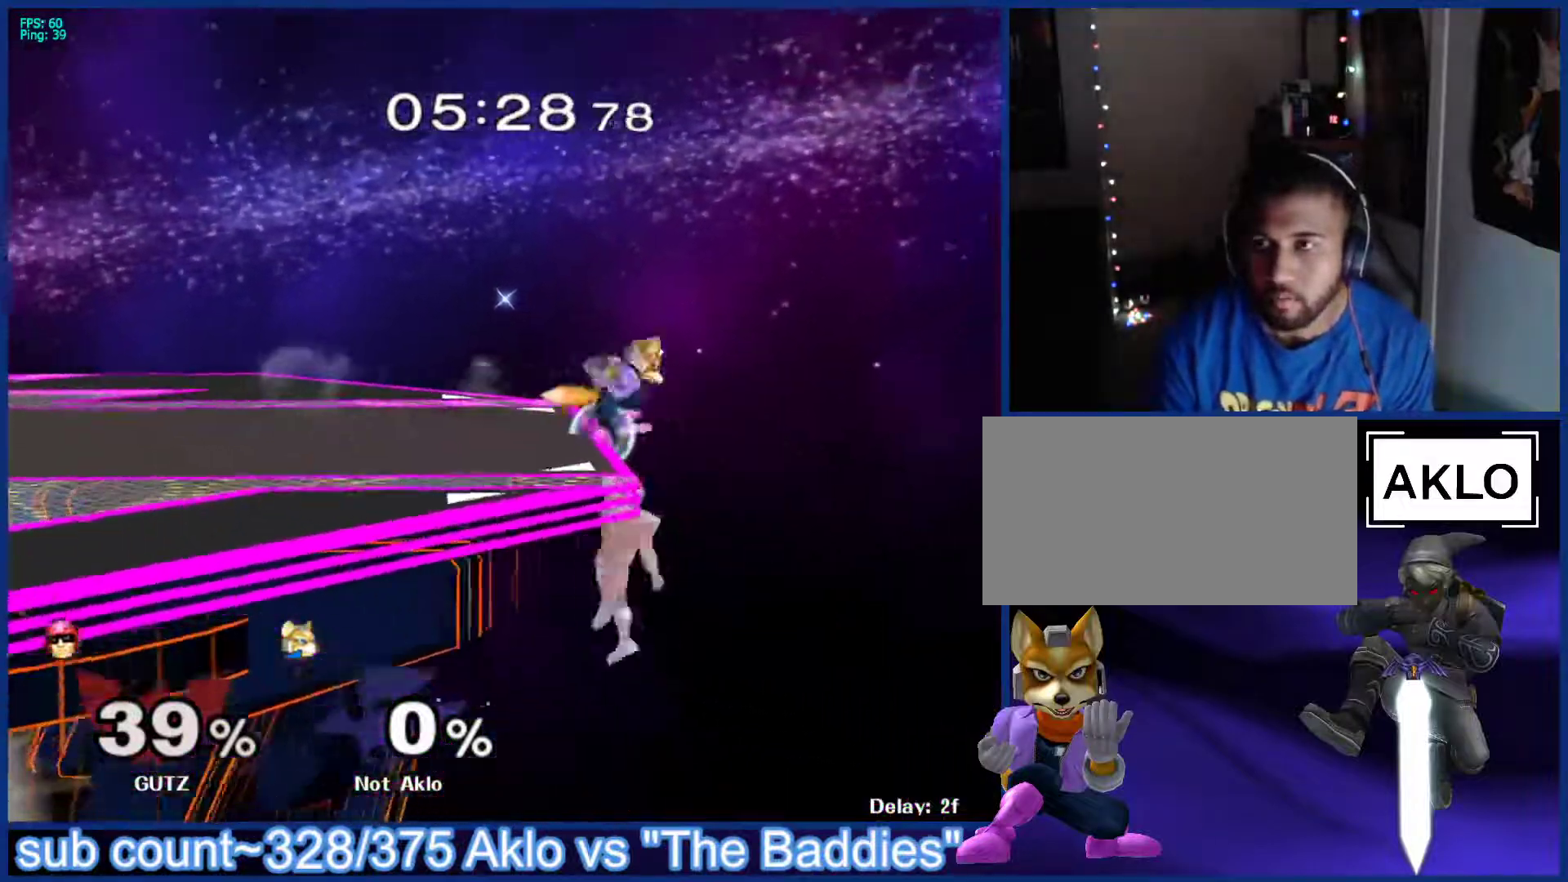
Gameplay with a controller (Nintendo layout); each line is a JSON object with the inputs held at the frame after it. "events" lists button and stick changes between this image and that frame as [ms after this image, input, new state], when the widget could be followed in between. Not read: L3 R3.
{"buttons": [], "left_stick": "left", "right_stick": "center", "events": [[50, "left_stick", "left"], [250, "X", "down"], [333, "X", "up"]]}
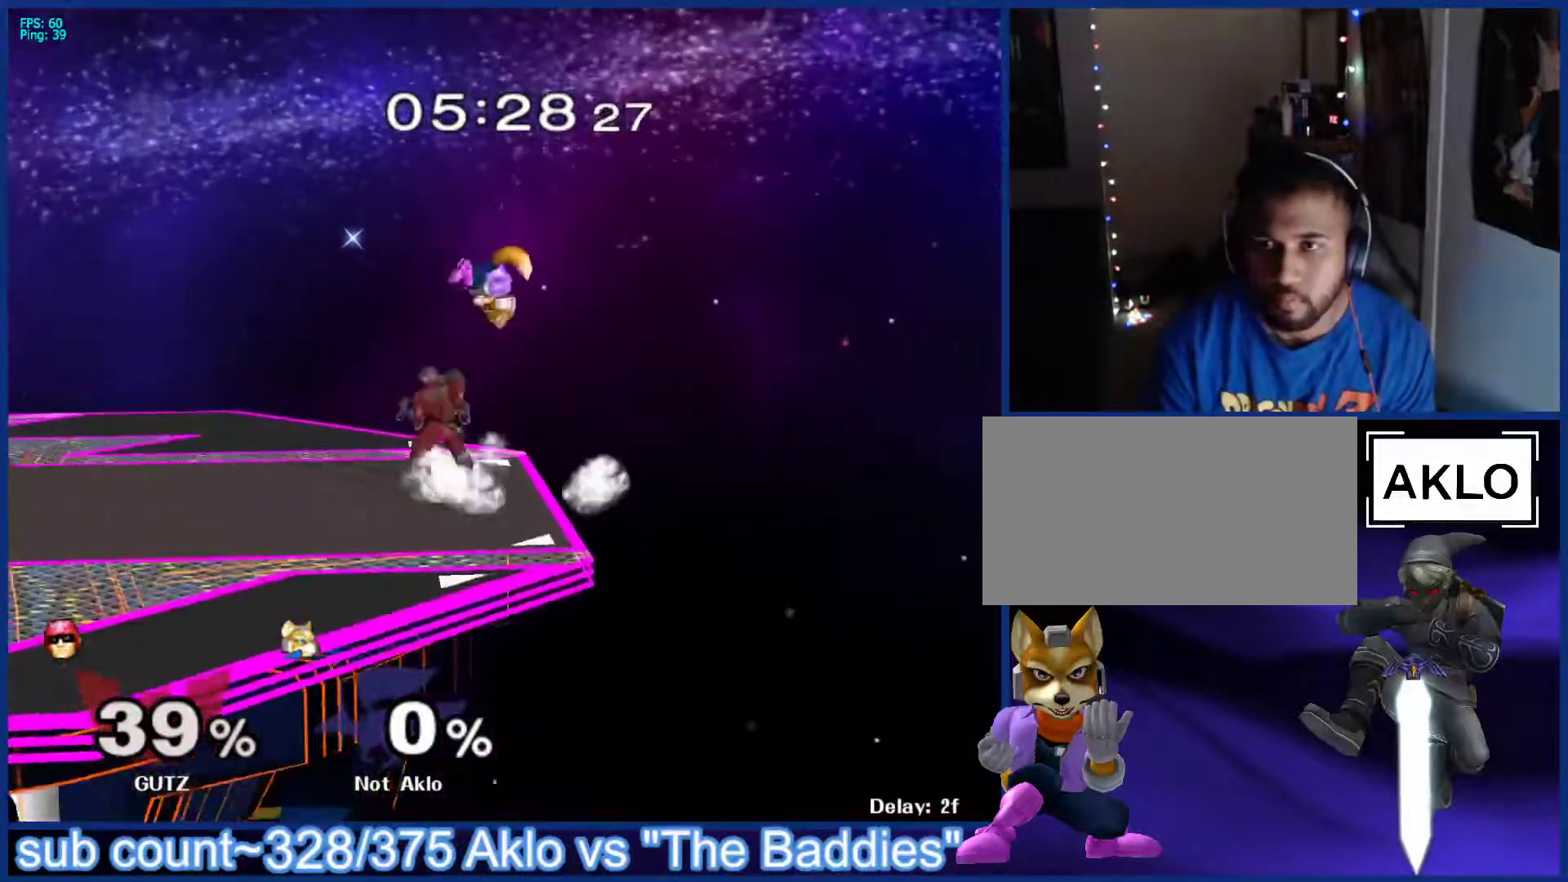
{"buttons": [], "left_stick": "center", "right_stick": "center", "events": [[100, "right_stick", "left"], [117, "left_stick", "down"], [183, "left_stick", "right"], [200, "right_stick", "center"], [217, "L1", "down"], [333, "L1", "up"], [333, "left_stick", "center"]]}
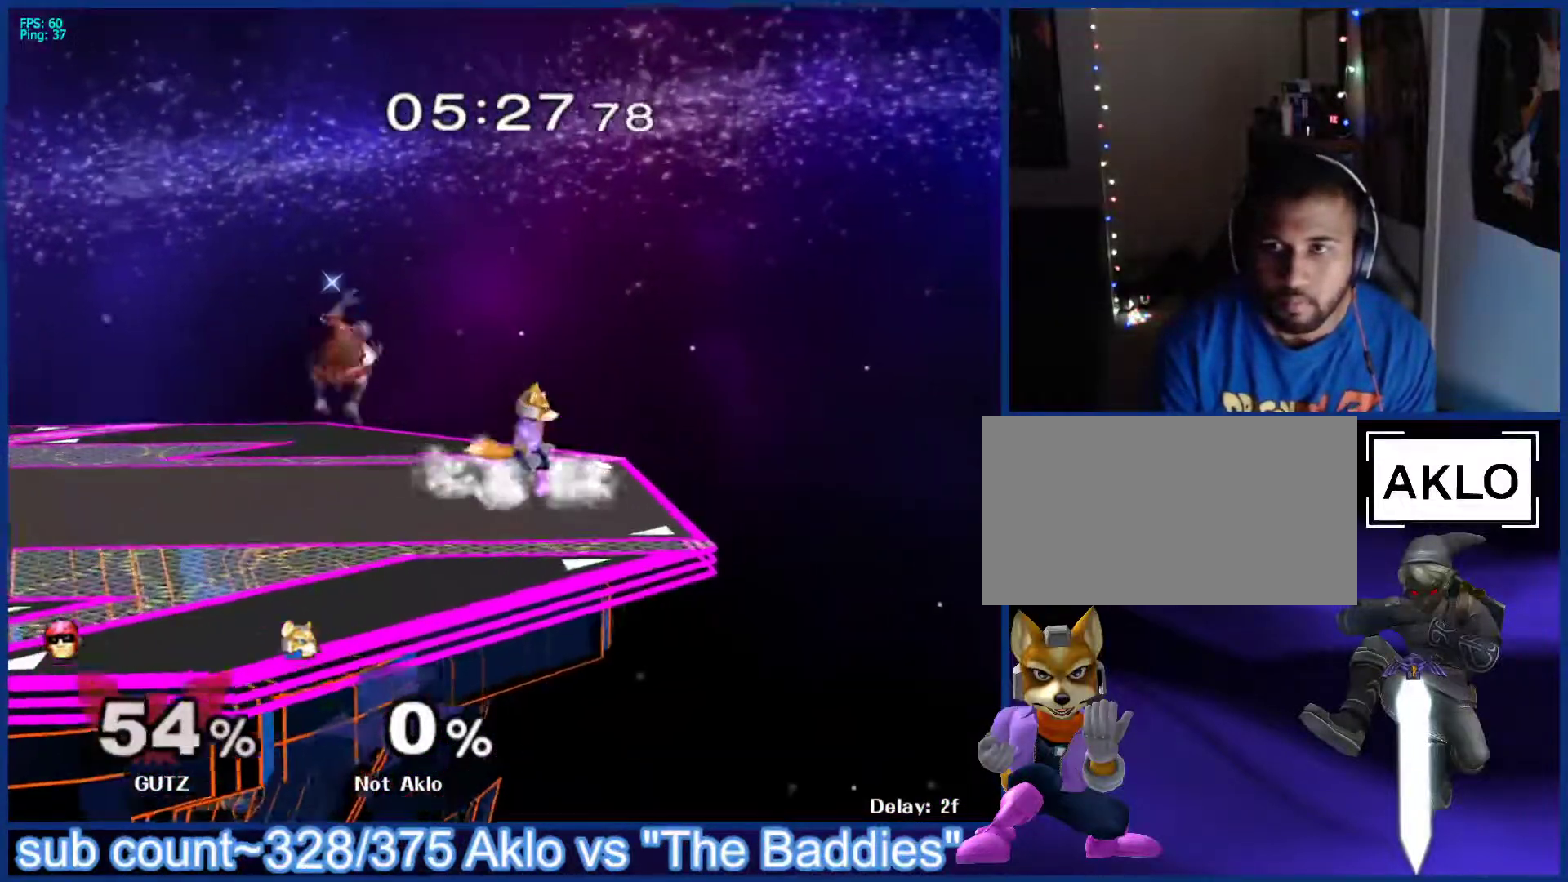
{"buttons": [], "left_stick": "up", "right_stick": "center", "events": [[17, "left_stick", "left"], [167, "left_stick", "center"], [333, "left_stick", "up-right"], [450, "left_stick", "up"]]}
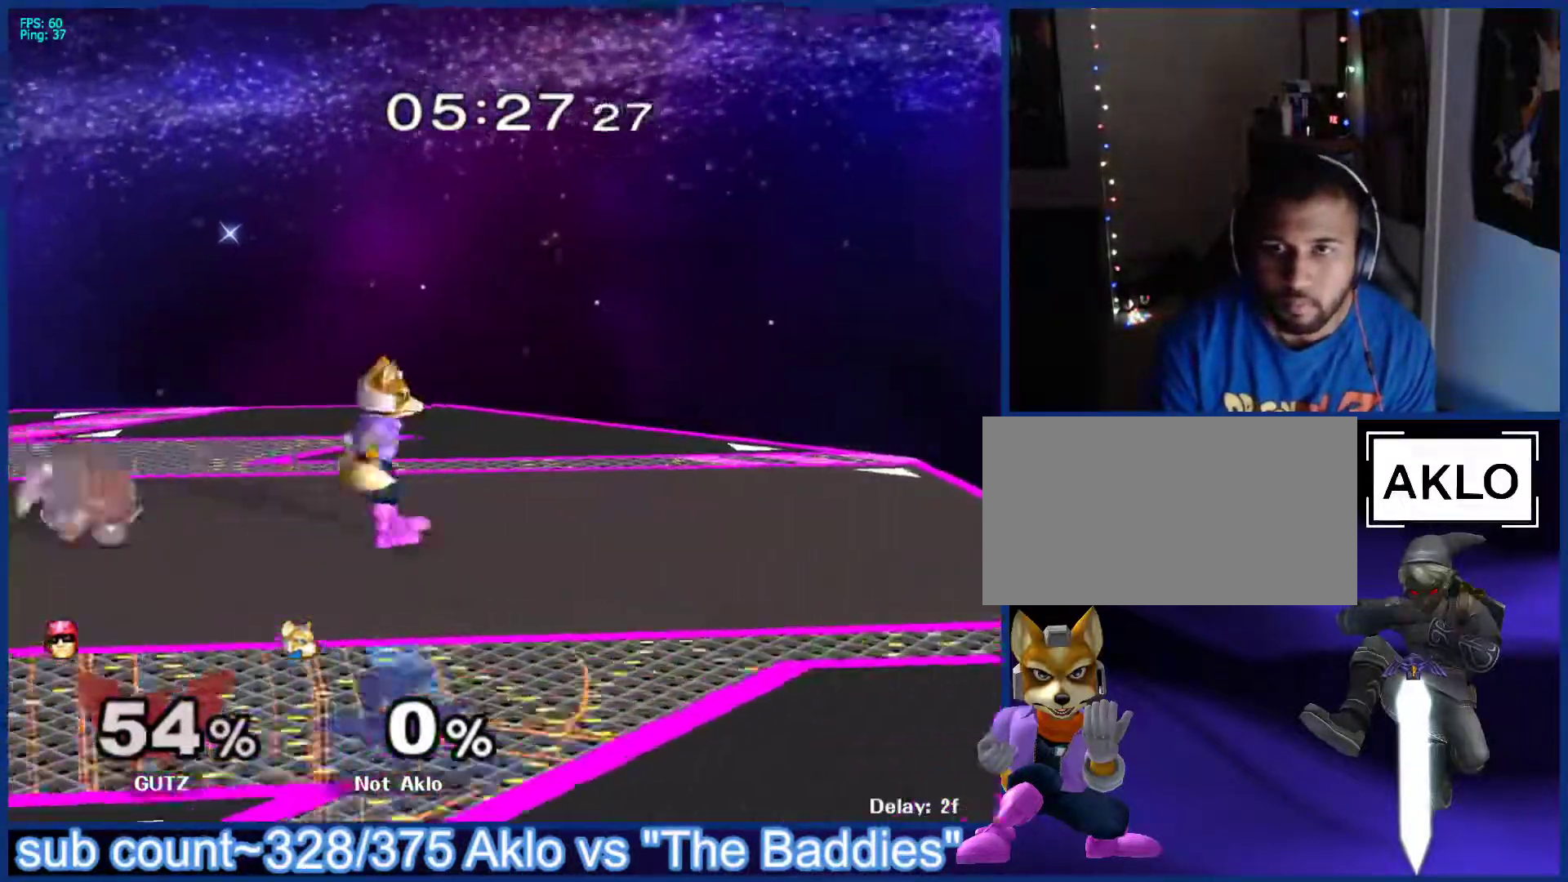
{"buttons": [], "left_stick": "center", "right_stick": "center", "events": [[117, "left_stick", "left"], [250, "X", "down"], [250, "Z", "down"], [250, "left_stick", "center"], [383, "X", "up"], [383, "Z", "up"], [417, "left_stick", "up"], [483, "left_stick", "center"]]}
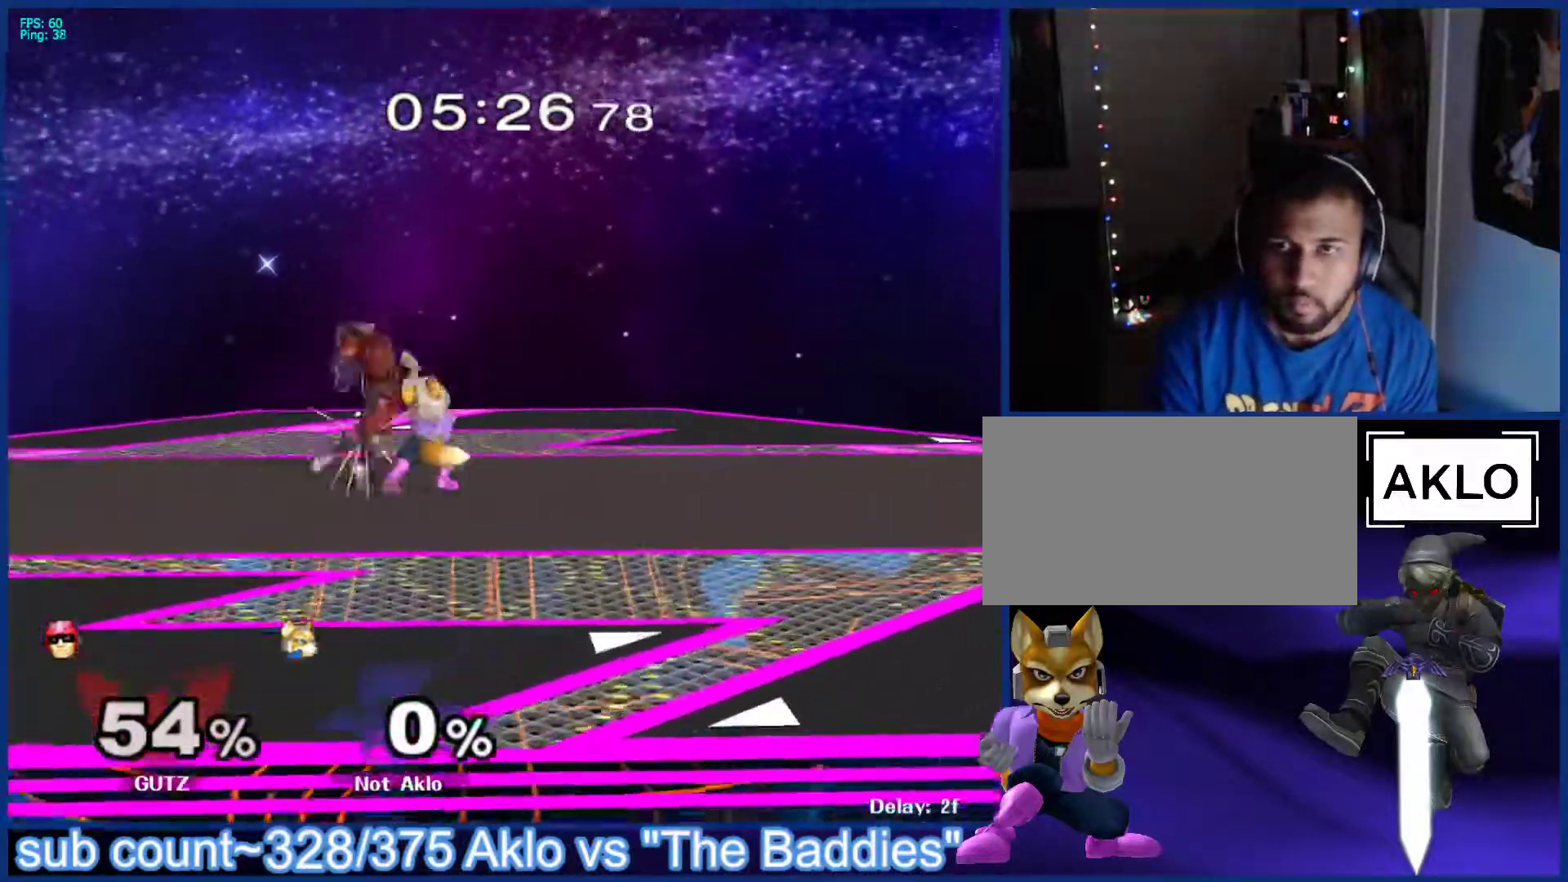
{"buttons": [], "left_stick": "center", "right_stick": "center", "events": []}
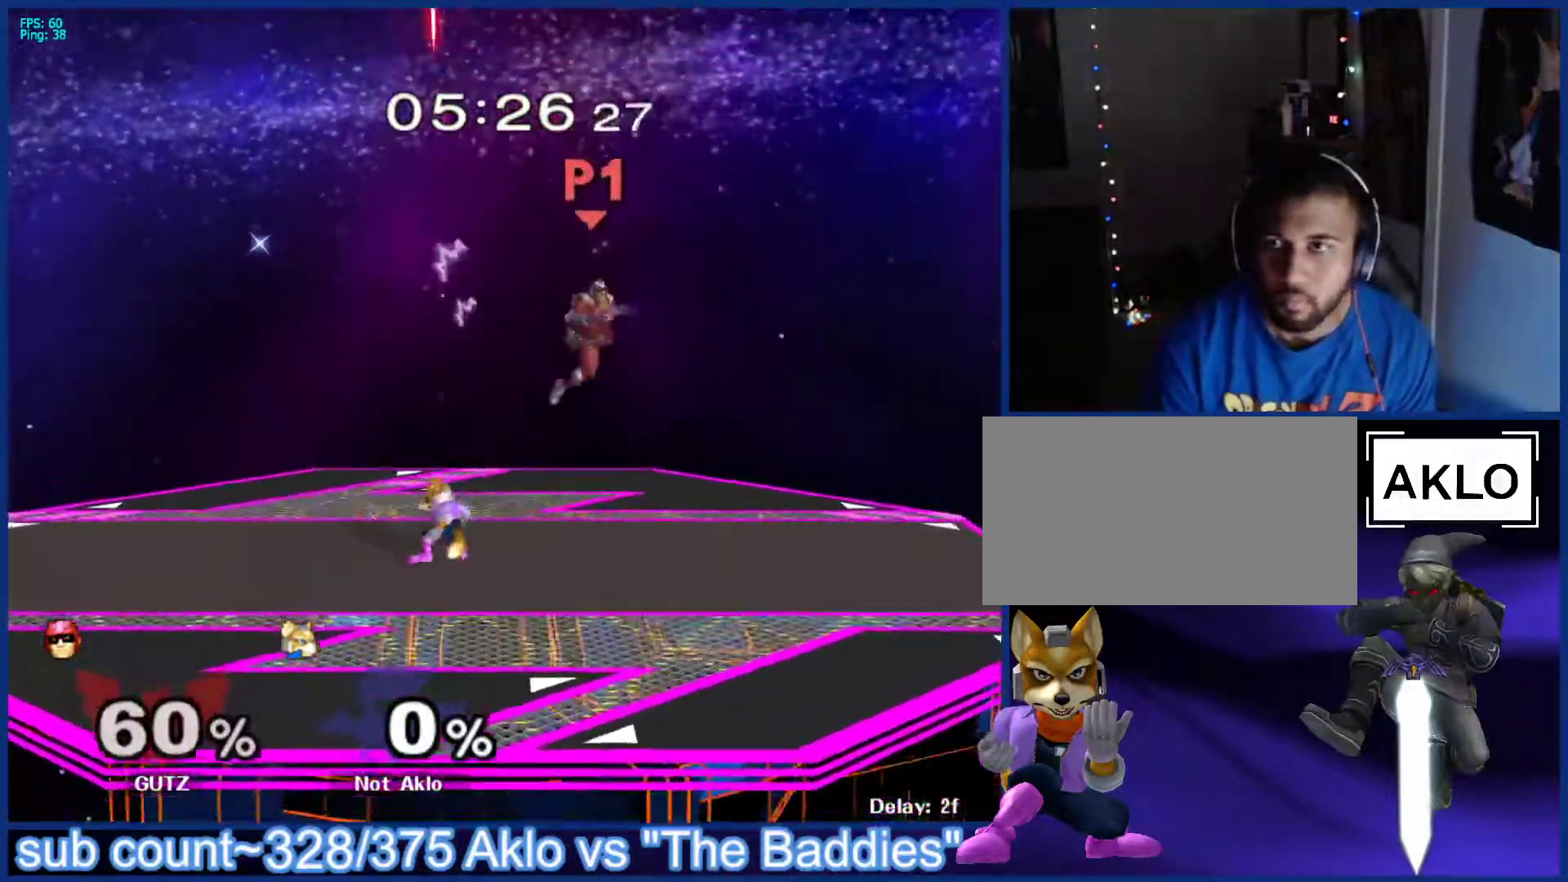
{"buttons": [], "left_stick": "center", "right_stick": "center", "events": [[83, "left_stick", "right"], [167, "X", "down"], [183, "Z", "down"], [200, "left_stick", "center"], [300, "X", "up"], [300, "Z", "up"], [333, "left_stick", "up"], [450, "left_stick", "center"]]}
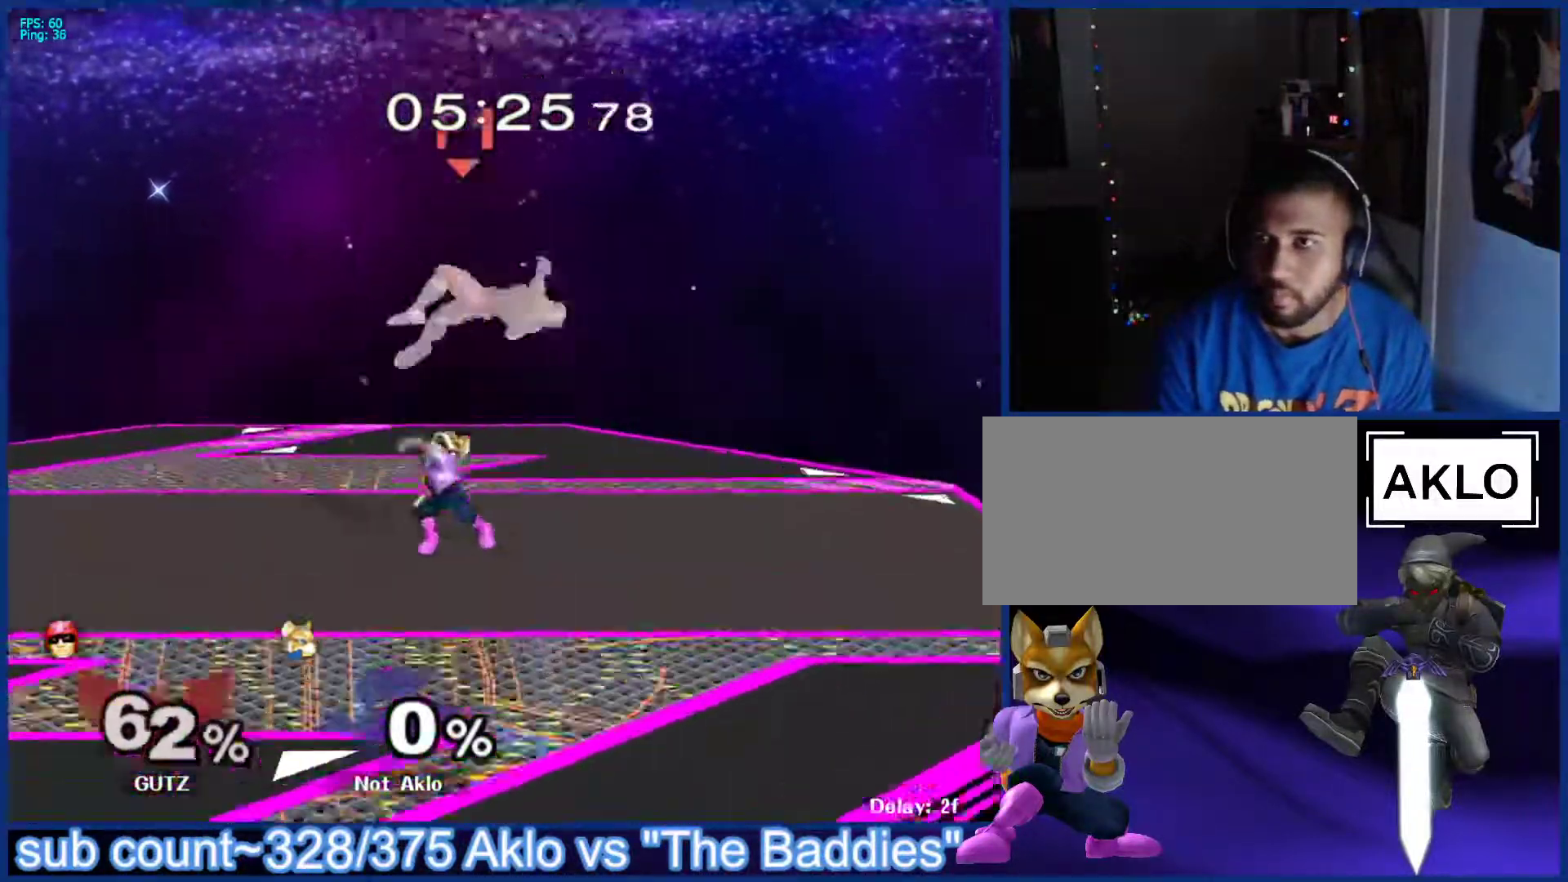
{"buttons": [], "left_stick": "right", "right_stick": "center", "events": [[483, "left_stick", "right"]]}
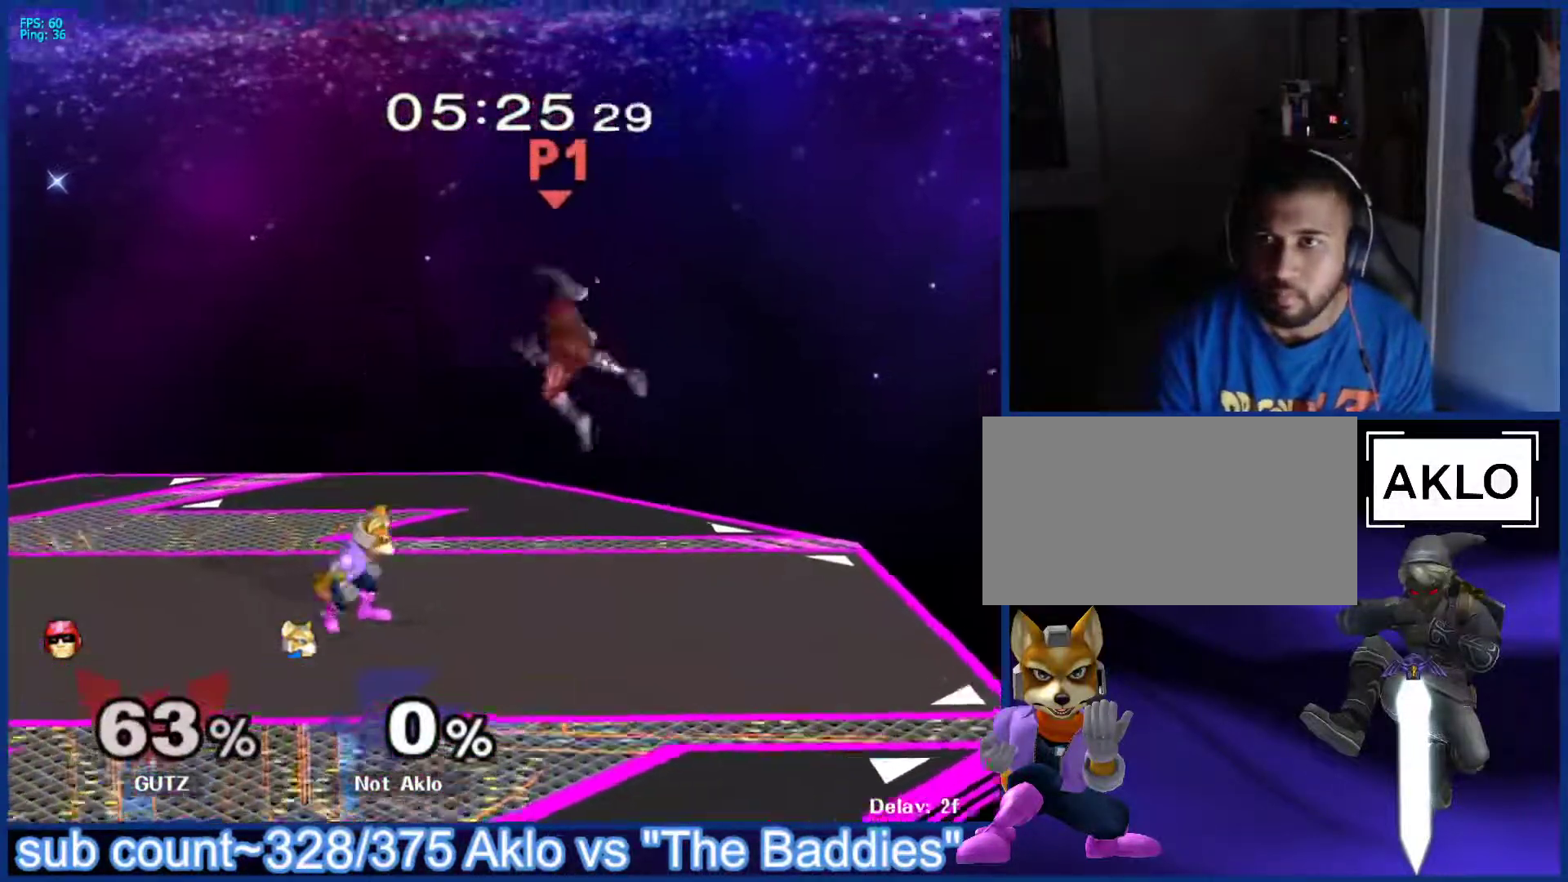
{"buttons": [], "left_stick": "center", "right_stick": "center", "events": [[67, "X", "down"], [100, "Z", "down"], [100, "left_stick", "center"], [217, "X", "up"], [217, "Z", "up"], [267, "left_stick", "up"], [367, "left_stick", "center"]]}
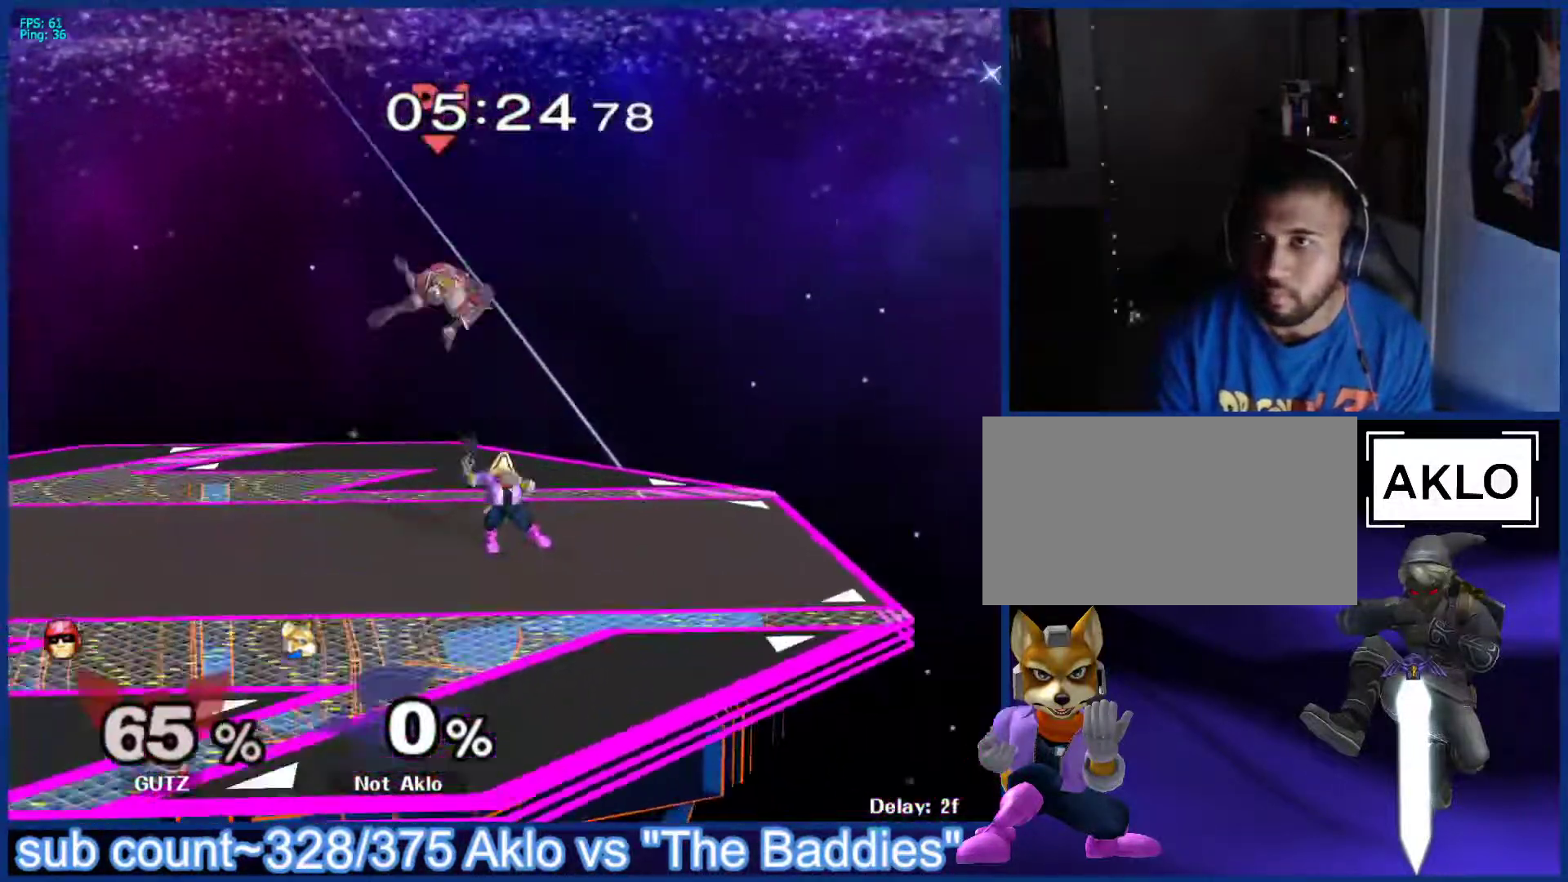
{"buttons": ["X"], "left_stick": "left", "right_stick": "center", "events": [[417, "left_stick", "left"], [500, "X", "down"]]}
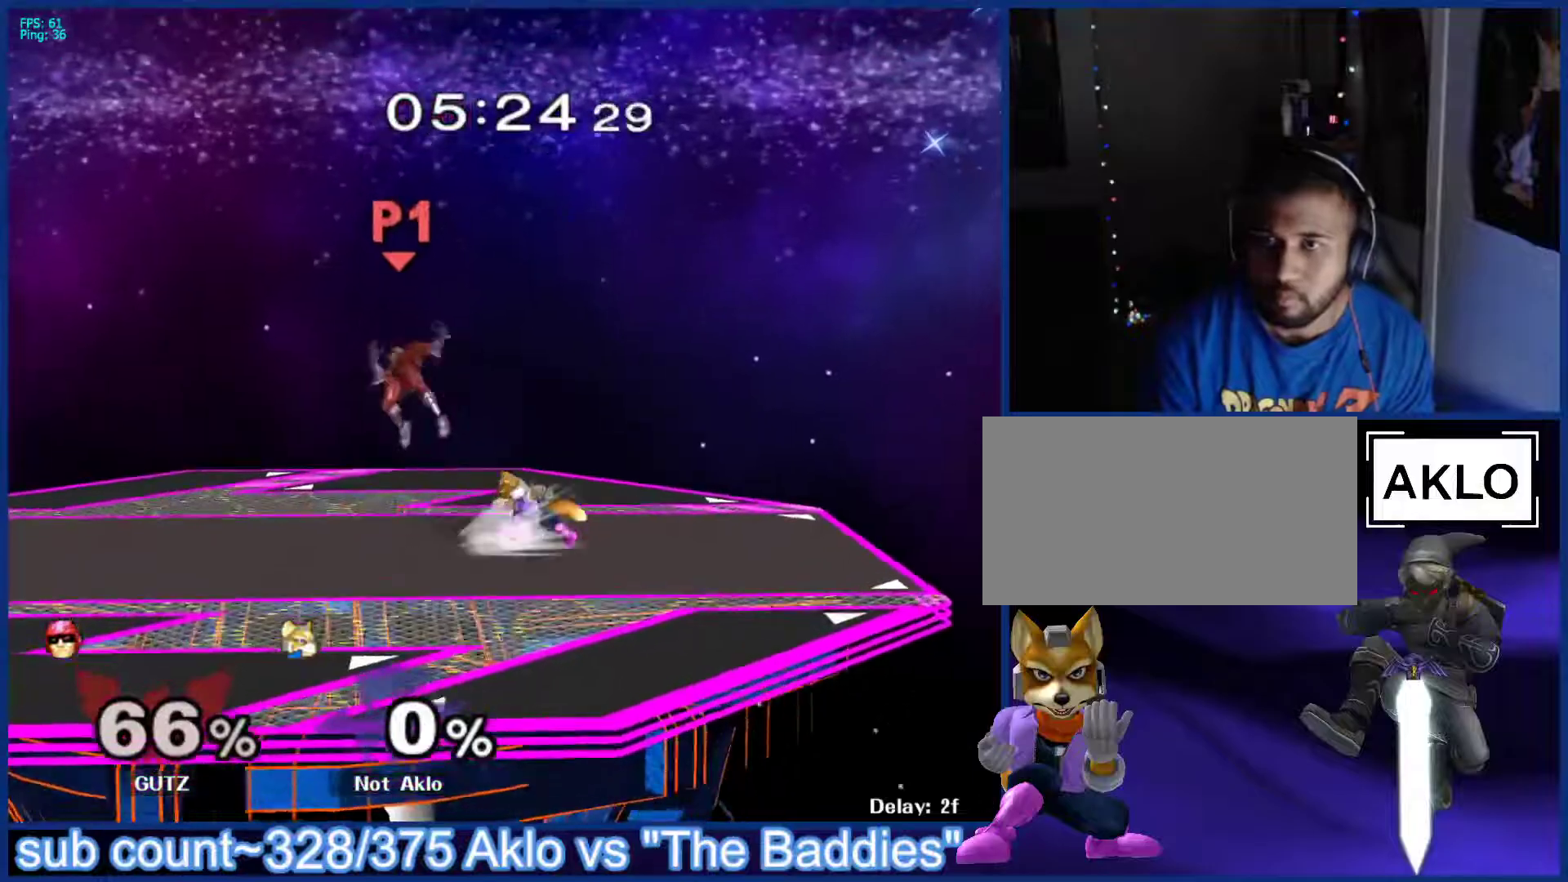
{"buttons": [], "left_stick": "center", "right_stick": "center", "events": [[17, "X", "up"], [33, "left_stick", "center"], [83, "A", "down"], [150, "A", "up"], [300, "left_stick", "down"], [350, "L1", "down"], [450, "L1", "up"], [450, "left_stick", "center"]]}
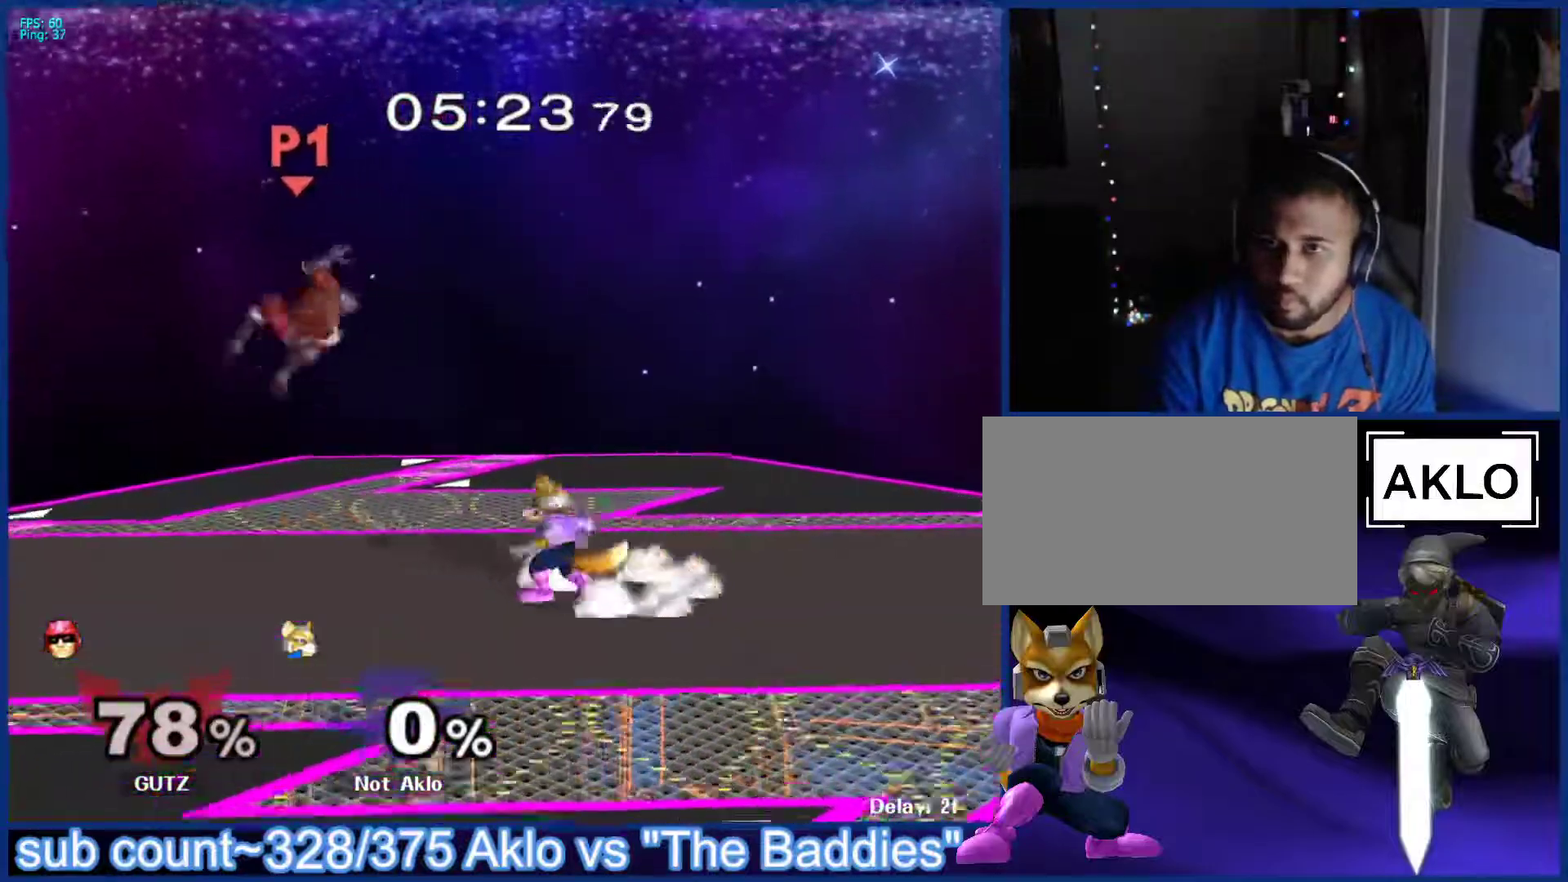
{"buttons": [], "left_stick": "center", "right_stick": "center", "events": [[17, "left_stick", "left"], [217, "X", "down"], [250, "X", "up"], [283, "L1", "down"], [417, "L1", "up"], [433, "left_stick", "center"]]}
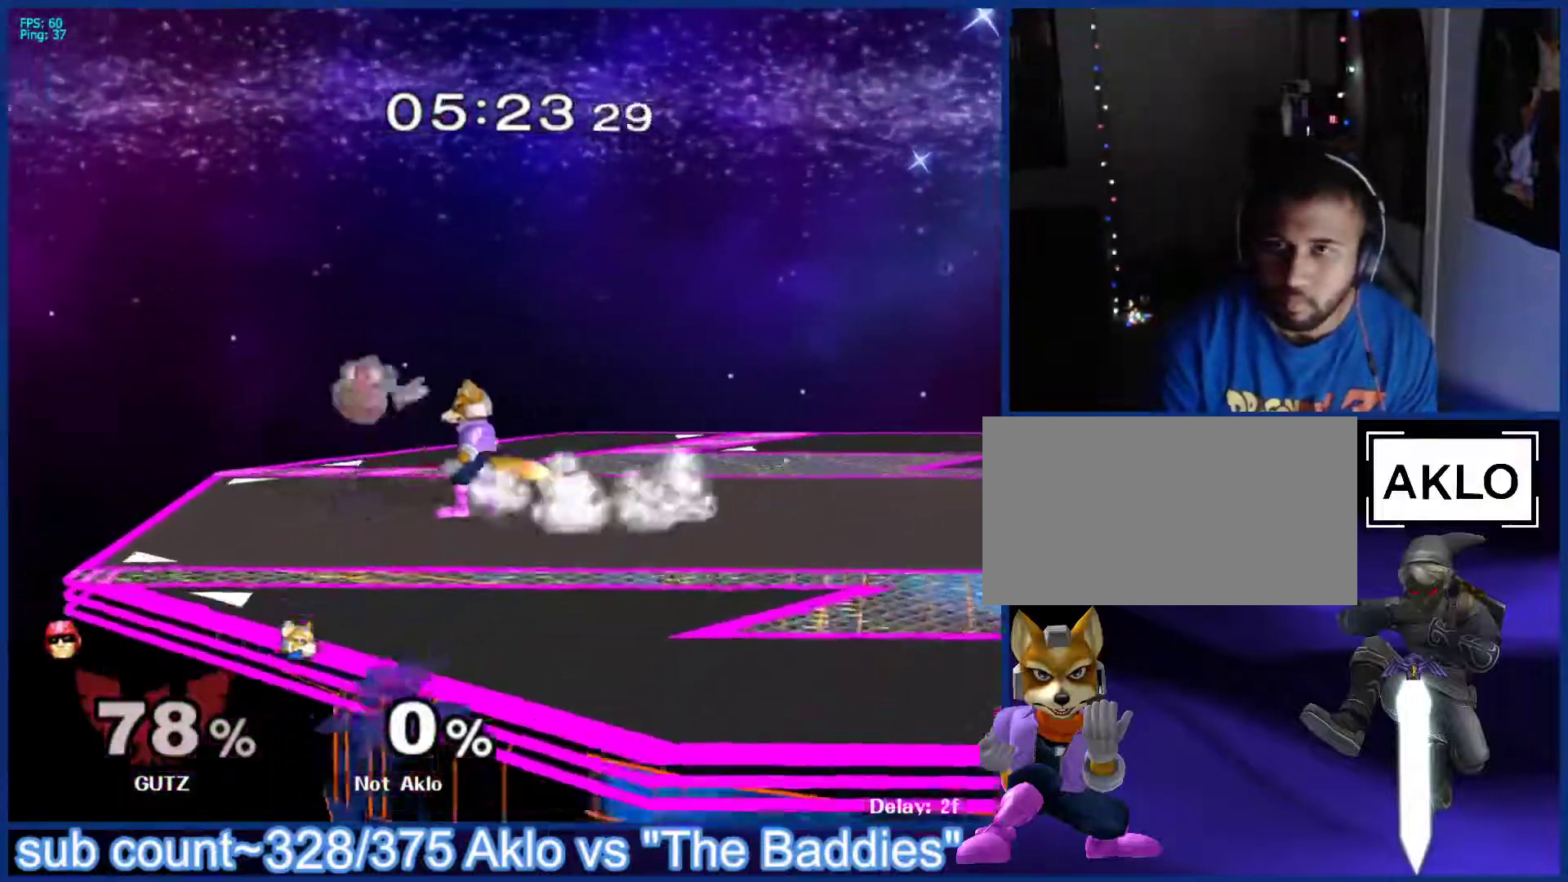
{"buttons": [], "left_stick": "center", "right_stick": "center", "events": [[117, "Z", "down"], [267, "Z", "up"], [267, "left_stick", "up"], [333, "left_stick", "center"]]}
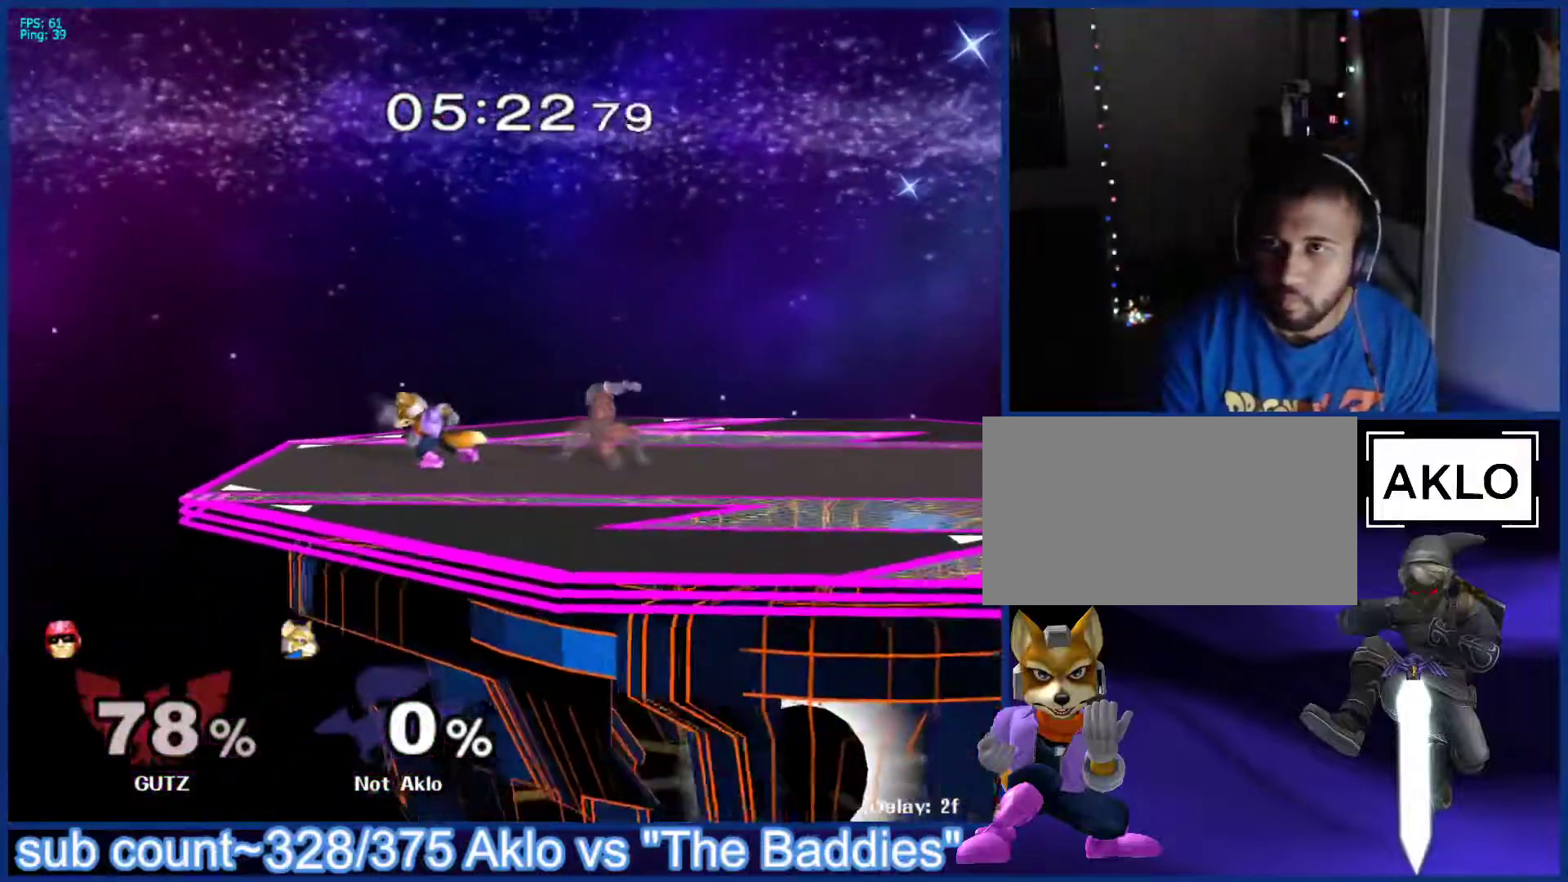
{"buttons": [], "left_stick": "right", "right_stick": "center", "events": [[150, "left_stick", "right"], [183, "X", "down"], [217, "X", "up"], [250, "left_stick", "center"], [267, "A", "down"], [333, "A", "up"], [383, "left_stick", "up-right"], [500, "left_stick", "right"]]}
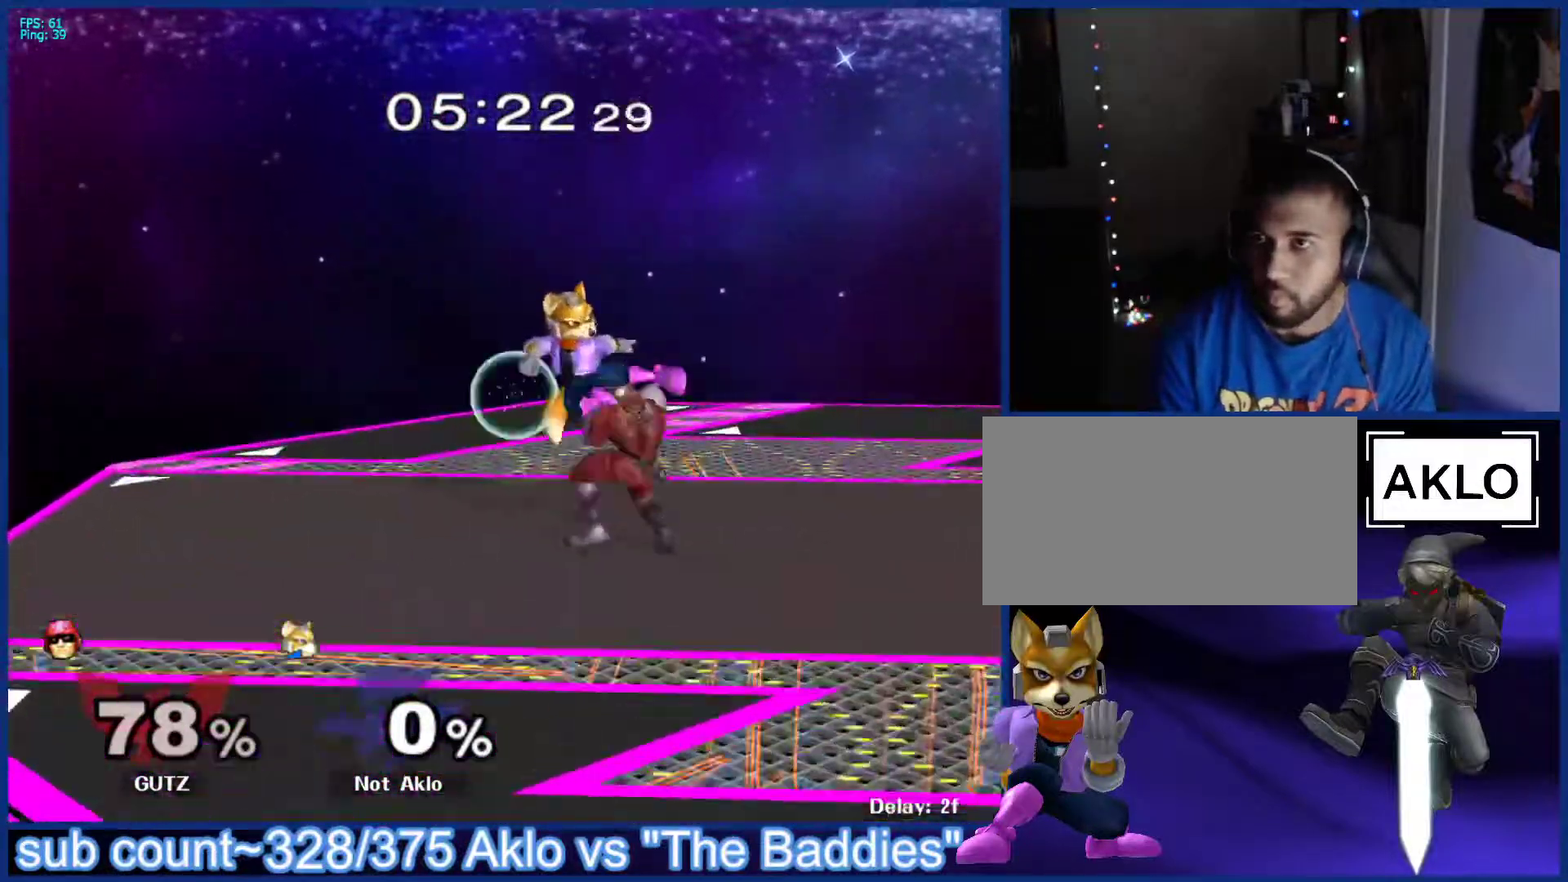
{"buttons": [], "left_stick": "up-right", "right_stick": "center", "events": [[17, "left_stick", "down-right"], [33, "L1", "down"], [117, "left_stick", "center"], [150, "L1", "up"], [217, "X", "down"], [233, "left_stick", "left"], [267, "A", "down"], [283, "X", "up"], [417, "A", "up"], [483, "left_stick", "up-right"]]}
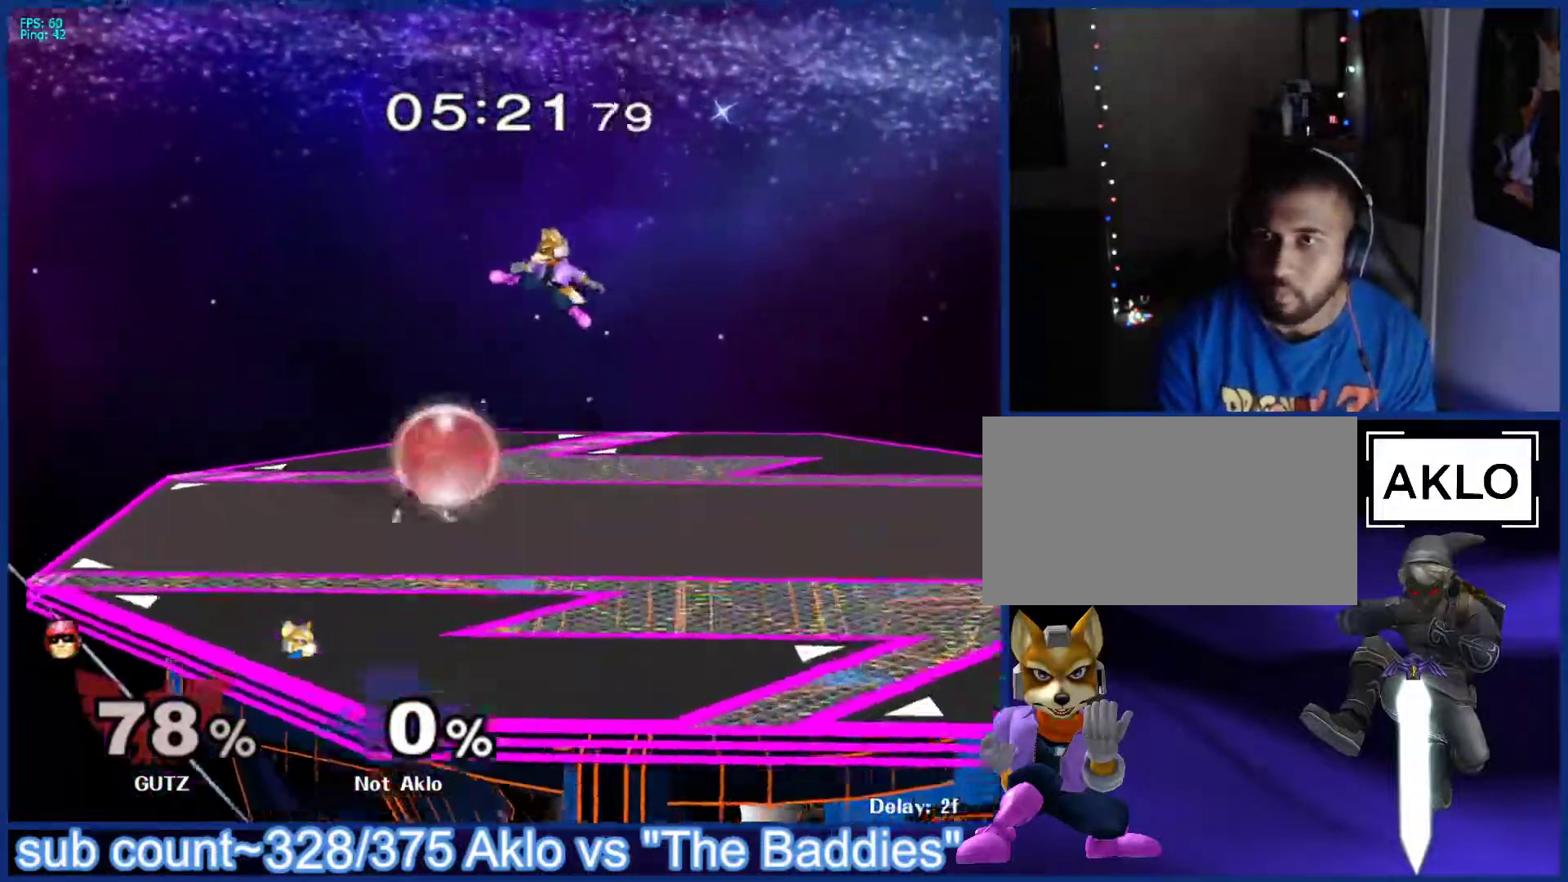
{"buttons": [], "left_stick": "left", "right_stick": "center", "events": [[133, "left_stick", "down-right"], [267, "left_stick", "center"], [367, "left_stick", "right"], [483, "left_stick", "left"]]}
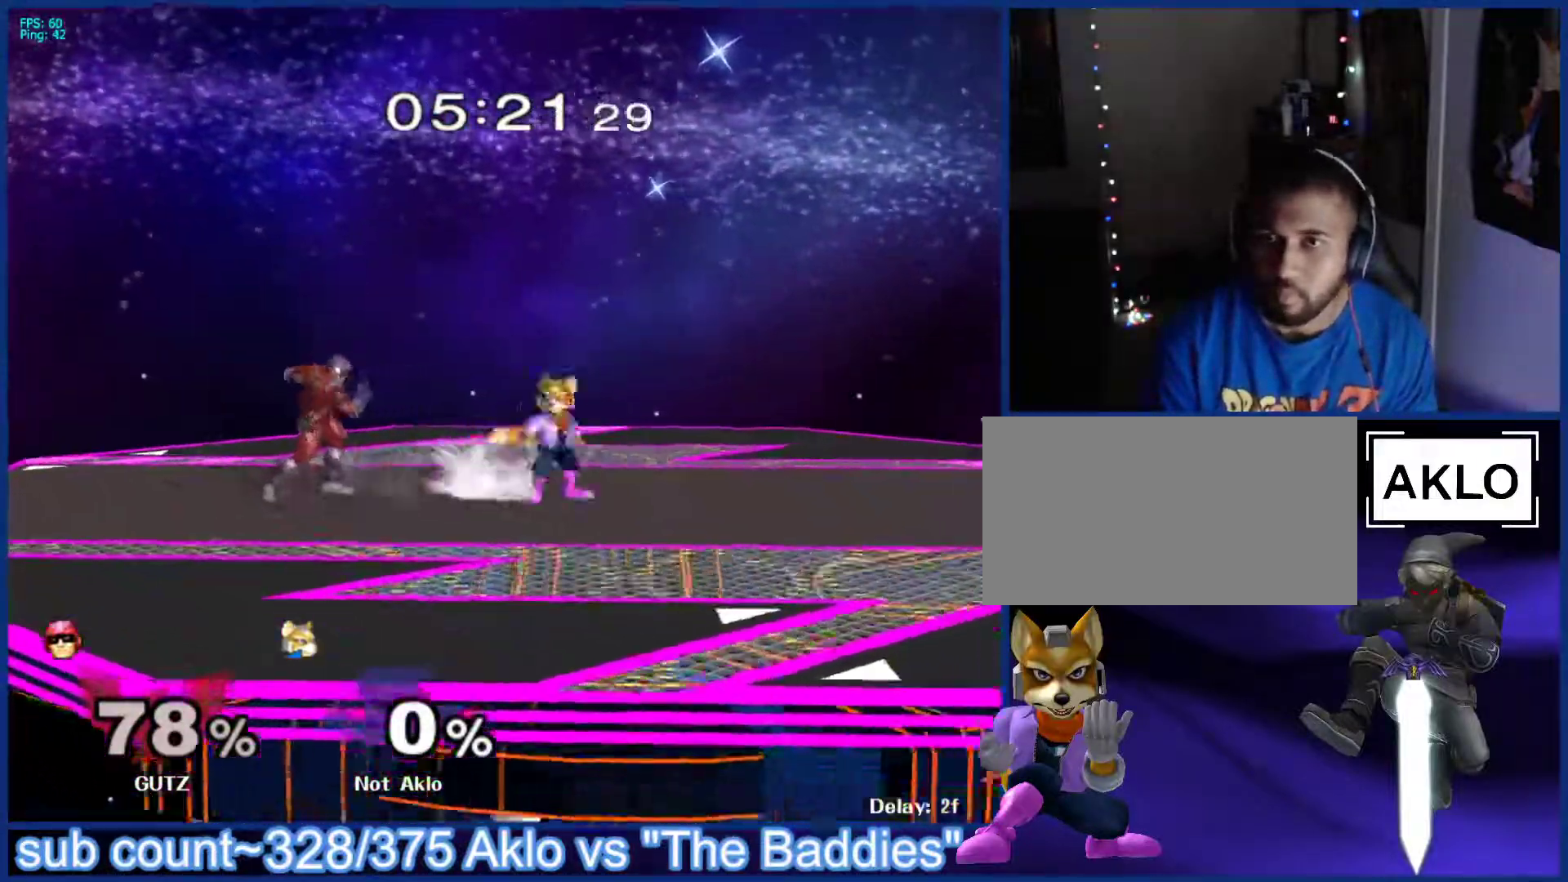
{"buttons": [], "left_stick": "center", "right_stick": "center", "events": [[50, "X", "down"], [67, "X", "up"], [100, "left_stick", "center"], [117, "A", "down"], [183, "A", "up"], [367, "left_stick", "down"], [383, "L1", "down"], [483, "left_stick", "center"], [500, "L1", "up"]]}
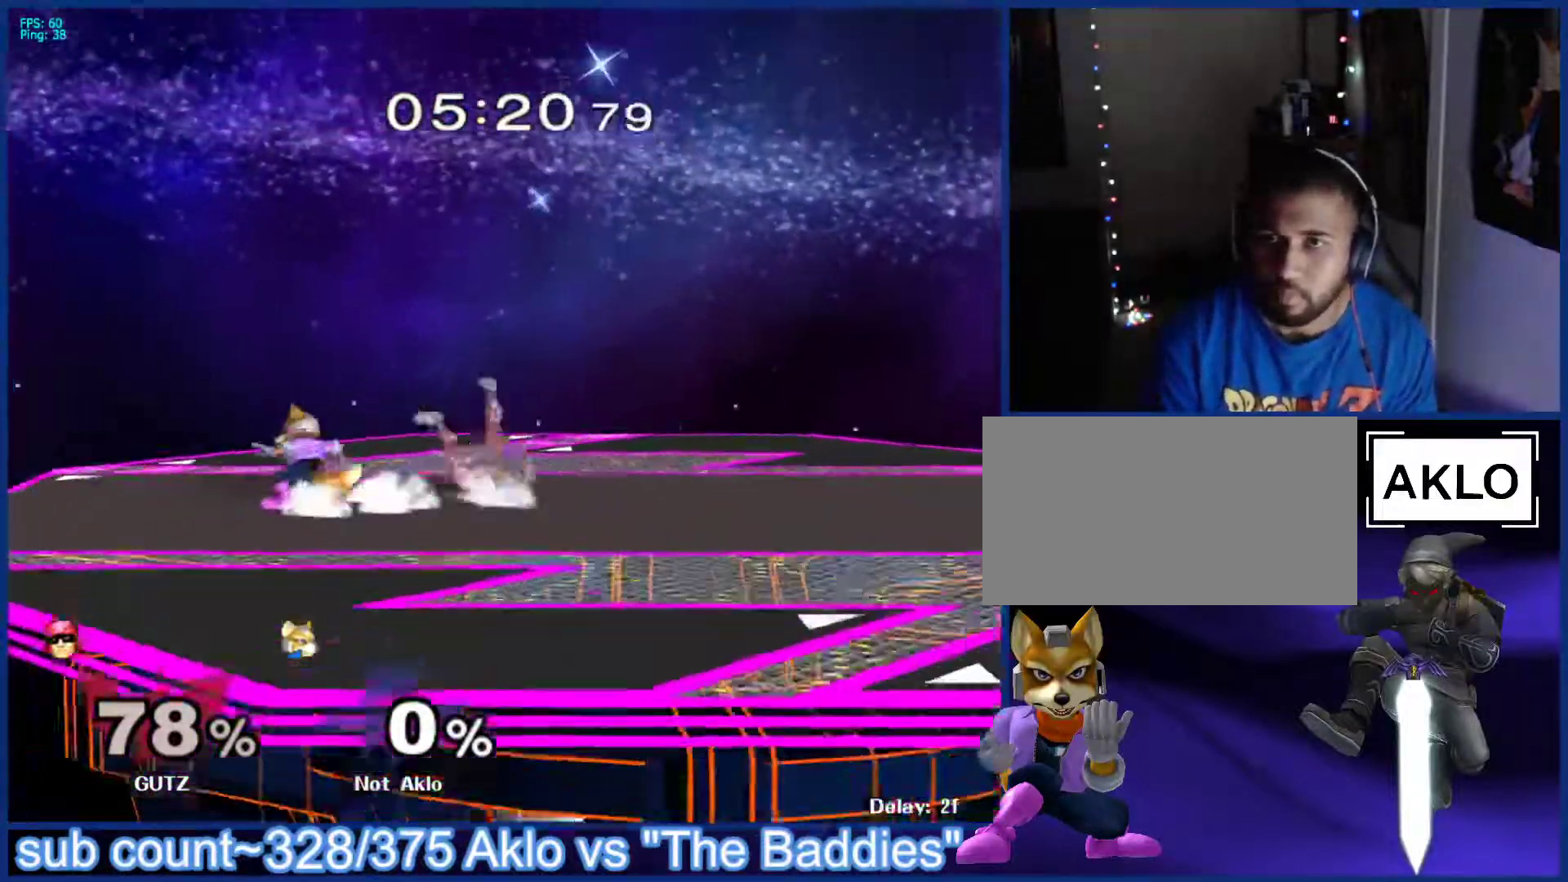
{"buttons": ["X"], "left_stick": "right", "right_stick": "center", "events": [[33, "left_stick", "down"], [50, "B", "down"], [100, "B", "up"], [167, "left_stick", "center"], [200, "X", "down"], [233, "L1", "down"], [233, "X", "up"], [233, "left_stick", "down-right"], [383, "L1", "up"], [383, "left_stick", "center"], [450, "left_stick", "right"], [483, "X", "down"]]}
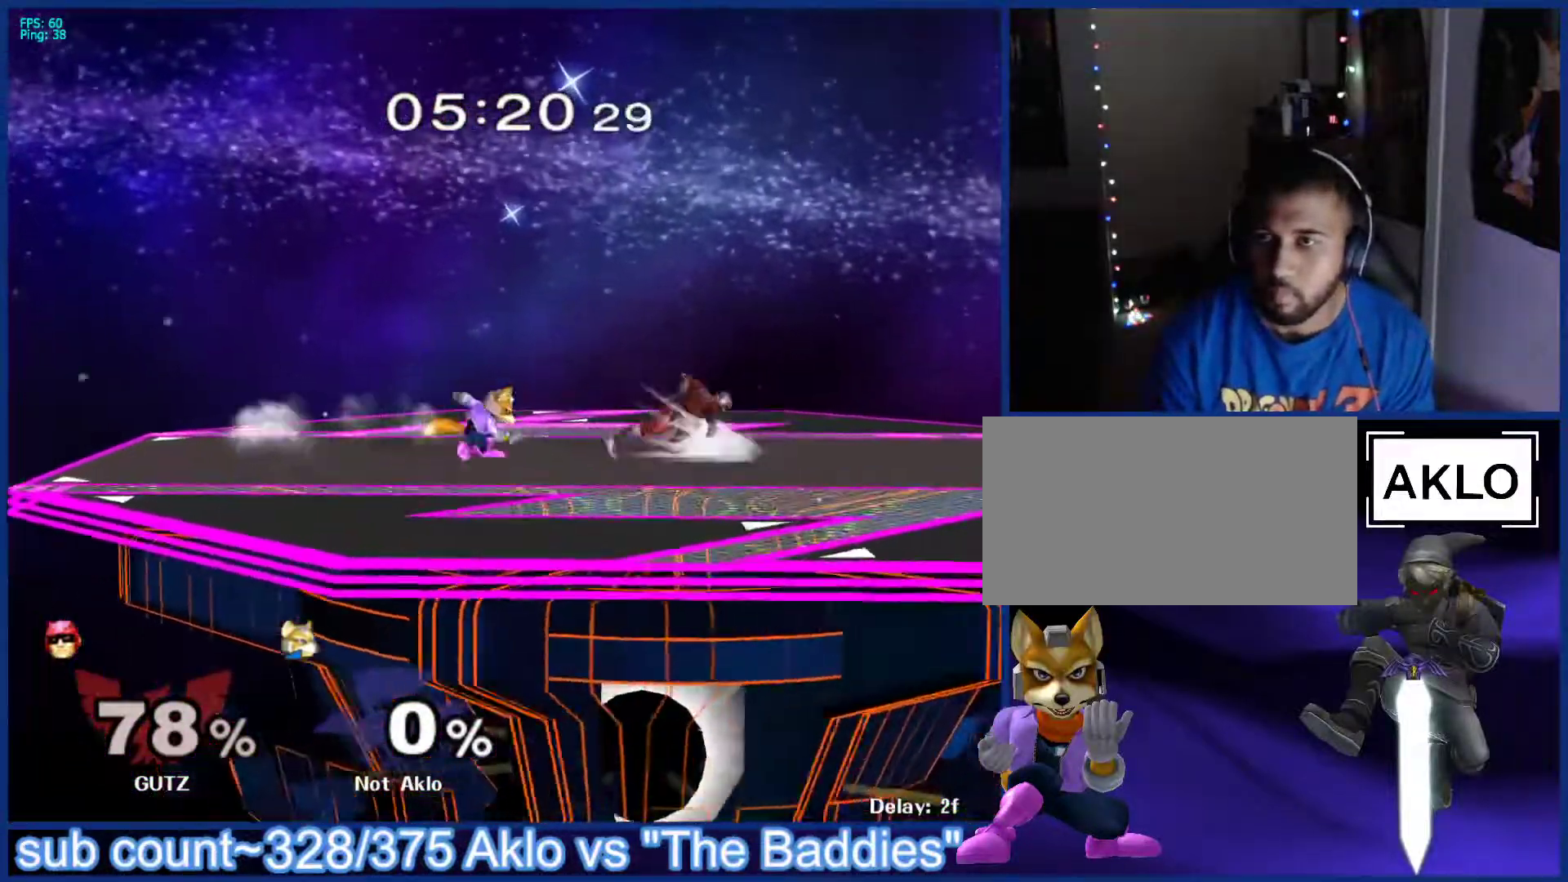
{"buttons": [], "left_stick": "center", "right_stick": "center", "events": [[17, "X", "up"], [67, "A", "down"], [67, "left_stick", "center"], [117, "A", "up"]]}
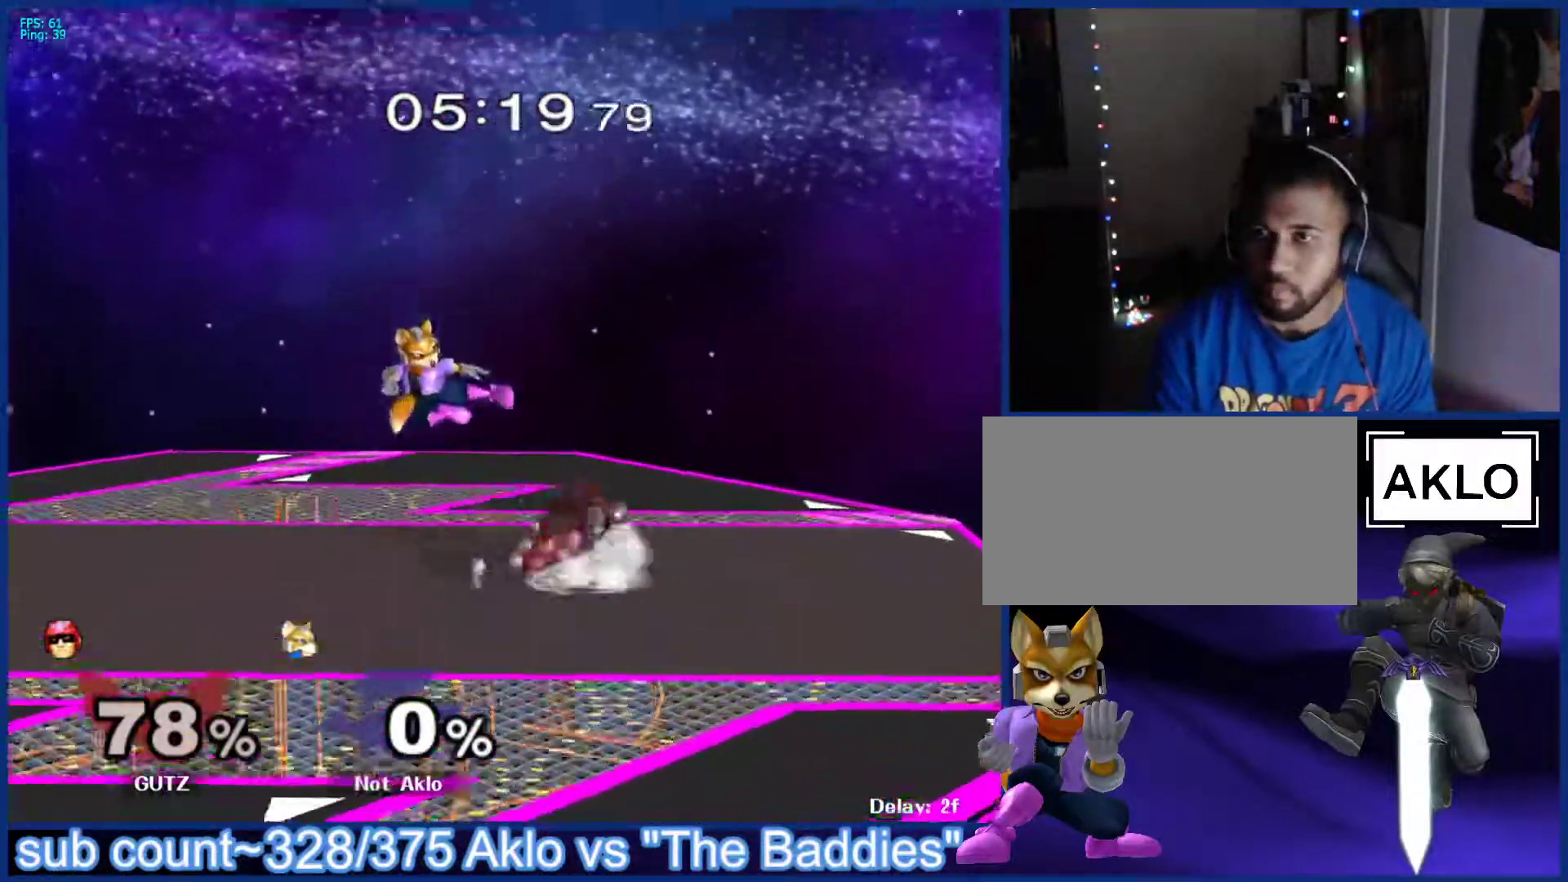
{"buttons": [], "left_stick": "center", "right_stick": "center", "events": [[100, "left_stick", "down-right"], [117, "L1", "down"], [217, "L1", "up"], [233, "left_stick", "center"], [350, "left_stick", "right"], [450, "left_stick", "center"]]}
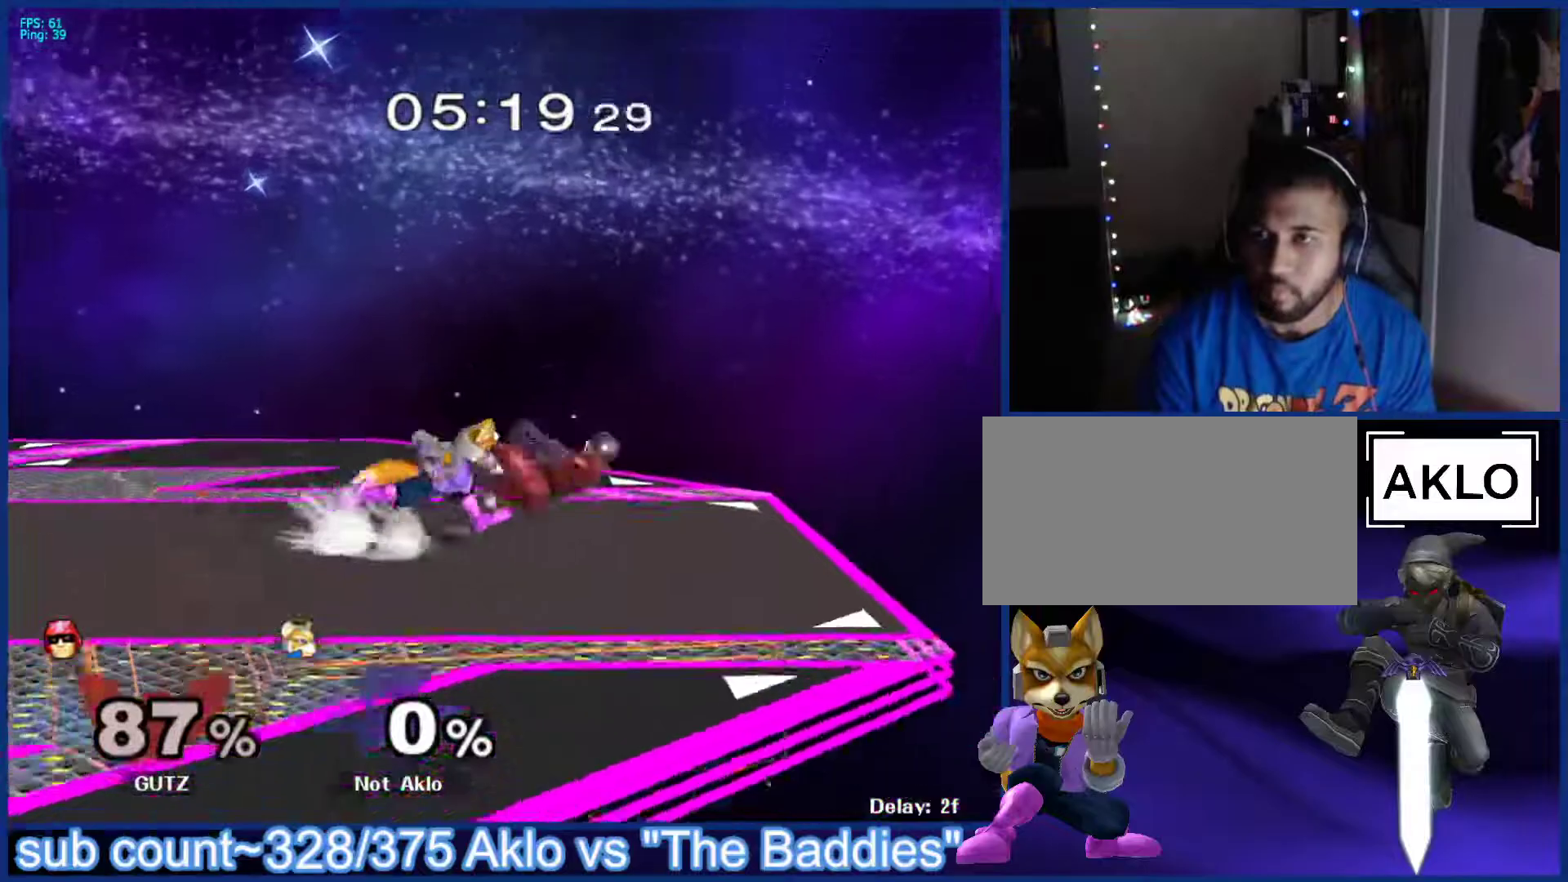
{"buttons": [], "left_stick": "left", "right_stick": "center", "events": [[217, "left_stick", "up"], [400, "left_stick", "left"]]}
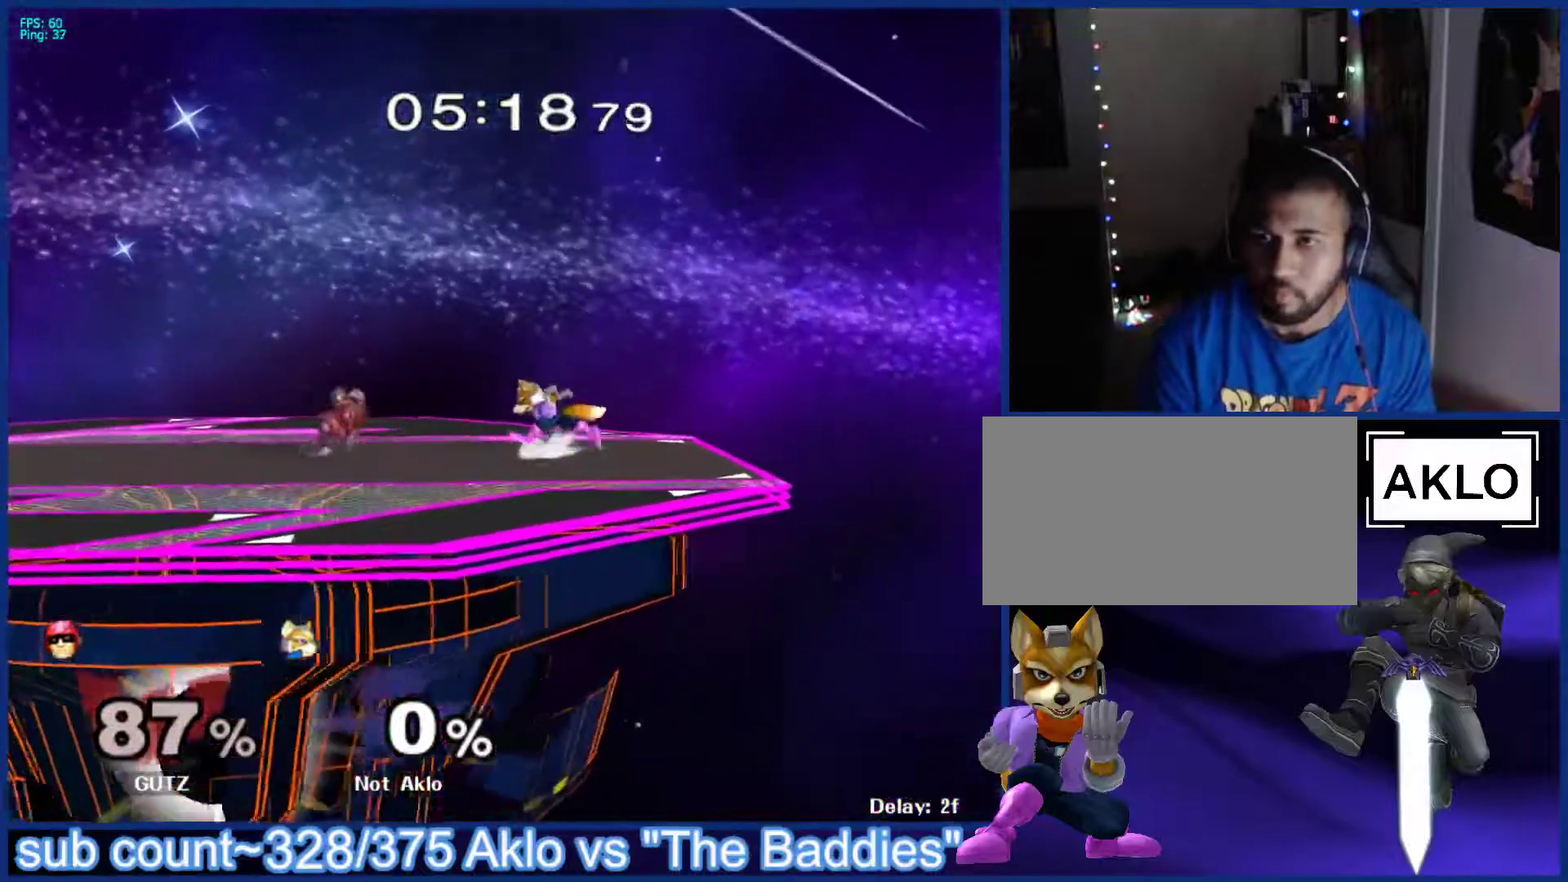
{"buttons": [], "left_stick": "center", "right_stick": "center", "events": [[117, "X", "down"], [150, "Z", "down"], [167, "left_stick", "center"], [233, "Z", "up"], [250, "X", "up"], [300, "left_stick", "up"], [383, "left_stick", "center"]]}
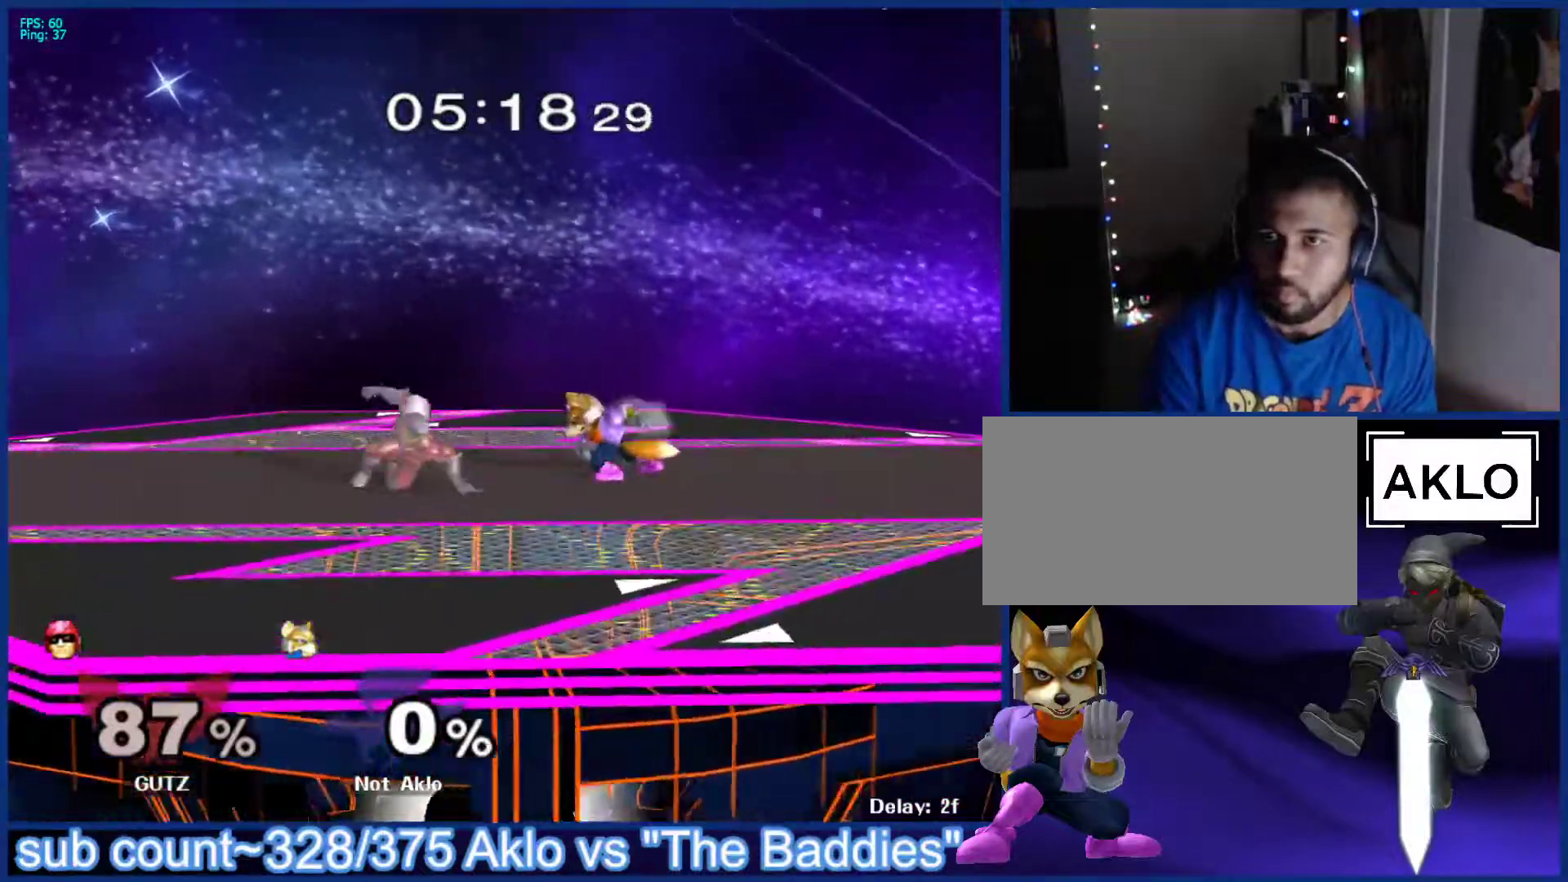
{"buttons": [], "left_stick": "down", "right_stick": "center", "events": [[150, "left_stick", "left"], [417, "left_stick", "down"], [450, "B", "down"], [500, "B", "up"]]}
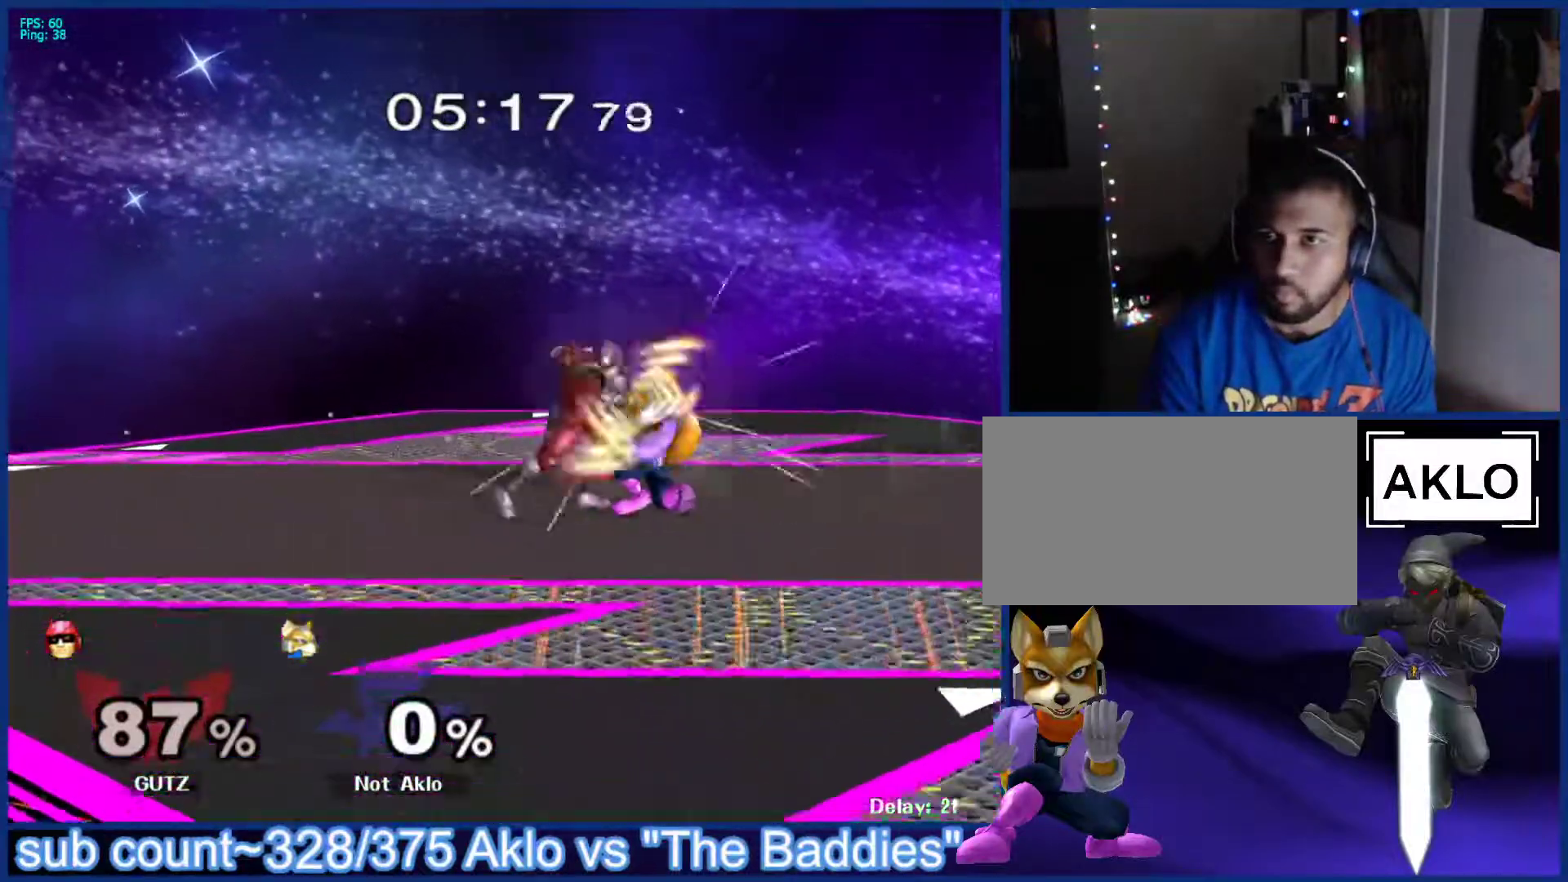
{"buttons": [], "left_stick": "down-left", "right_stick": "center", "events": [[100, "L1", "down"], [183, "left_stick", "right"], [233, "L1", "up"], [300, "B", "down"], [300, "left_stick", "down"], [317, "A", "down"], [333, "B", "up"], [367, "X", "down"], [383, "X", "up"], [383, "left_stick", "left"], [417, "A", "up"], [417, "B", "down"], [500, "B", "up"], [500, "left_stick", "down-left"]]}
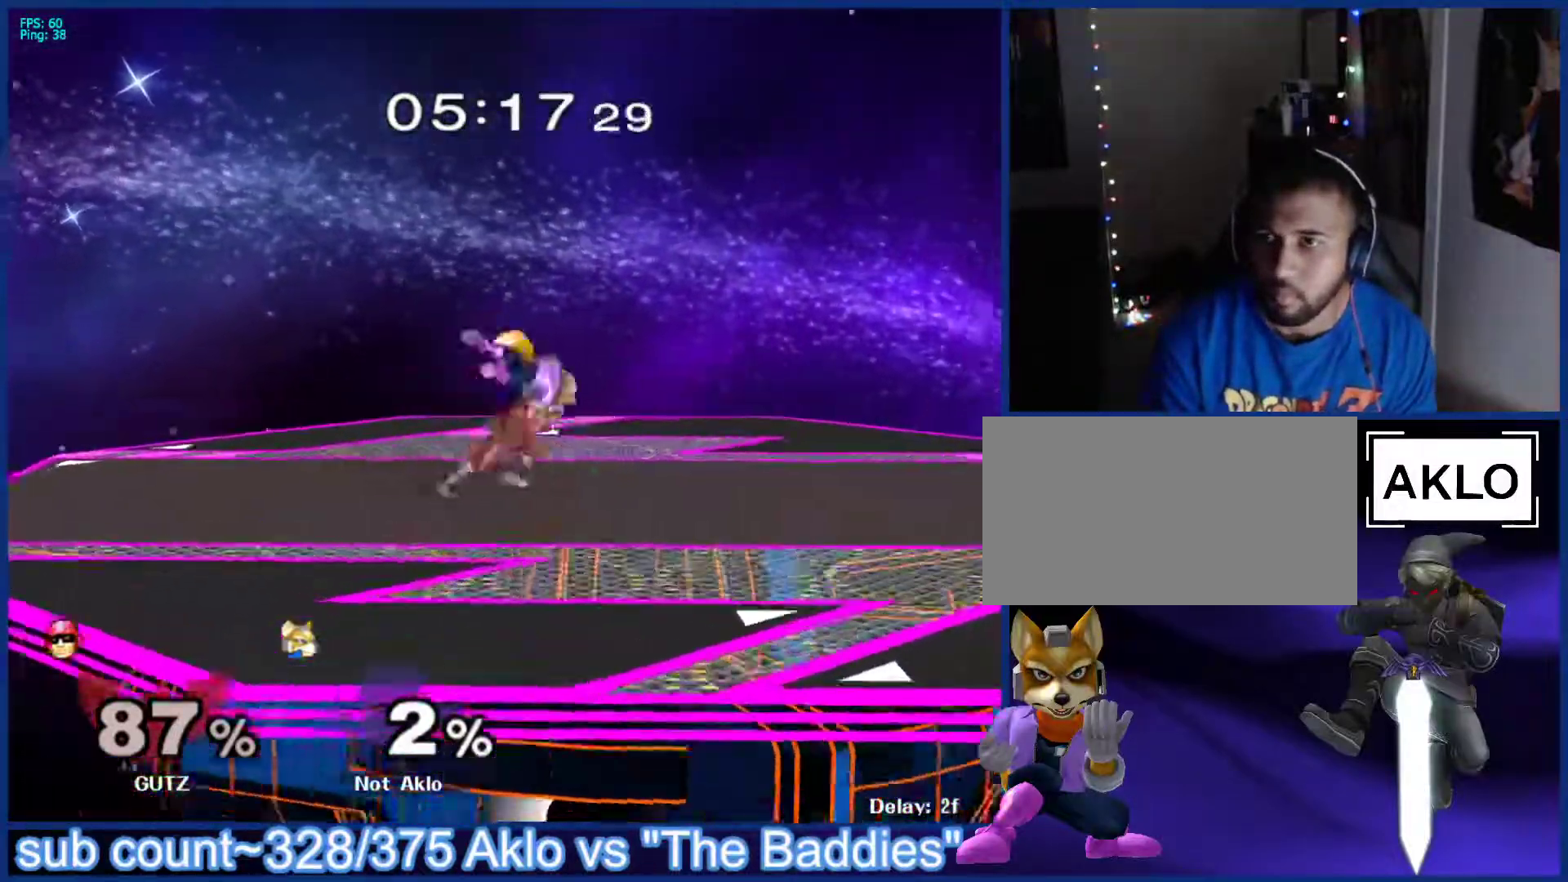
{"buttons": ["R1"], "left_stick": "right", "right_stick": "center", "events": [[17, "A", "down"], [33, "left_stick", "left"], [50, "A", "up"], [333, "left_stick", "center"], [450, "R1", "down"], [450, "left_stick", "right"]]}
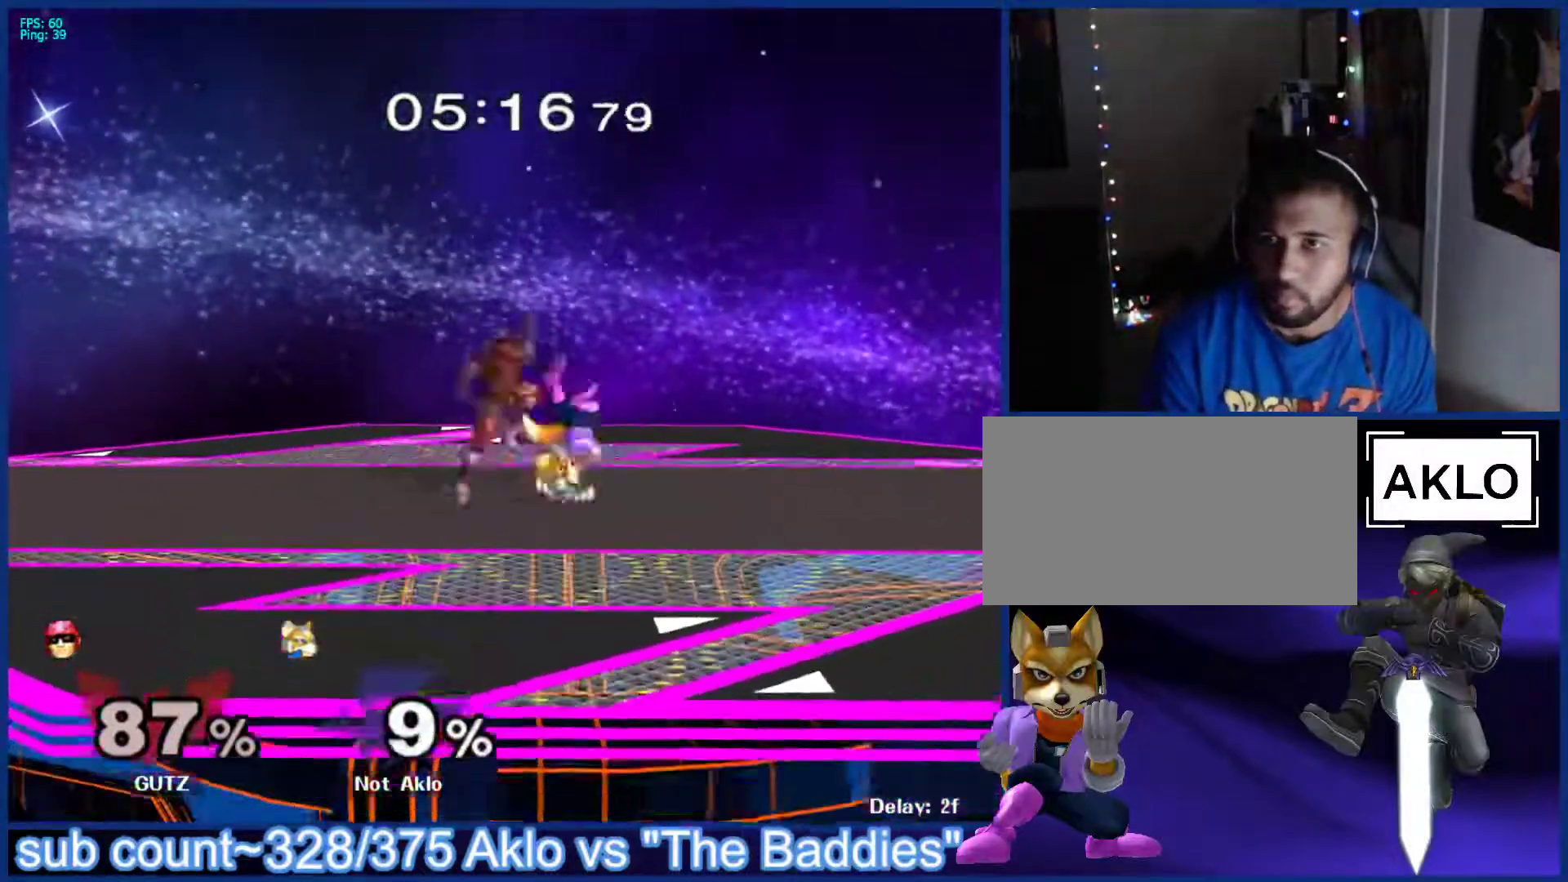
{"buttons": [], "left_stick": "center", "right_stick": "center", "events": [[183, "R1", "up"], [467, "left_stick", "center"]]}
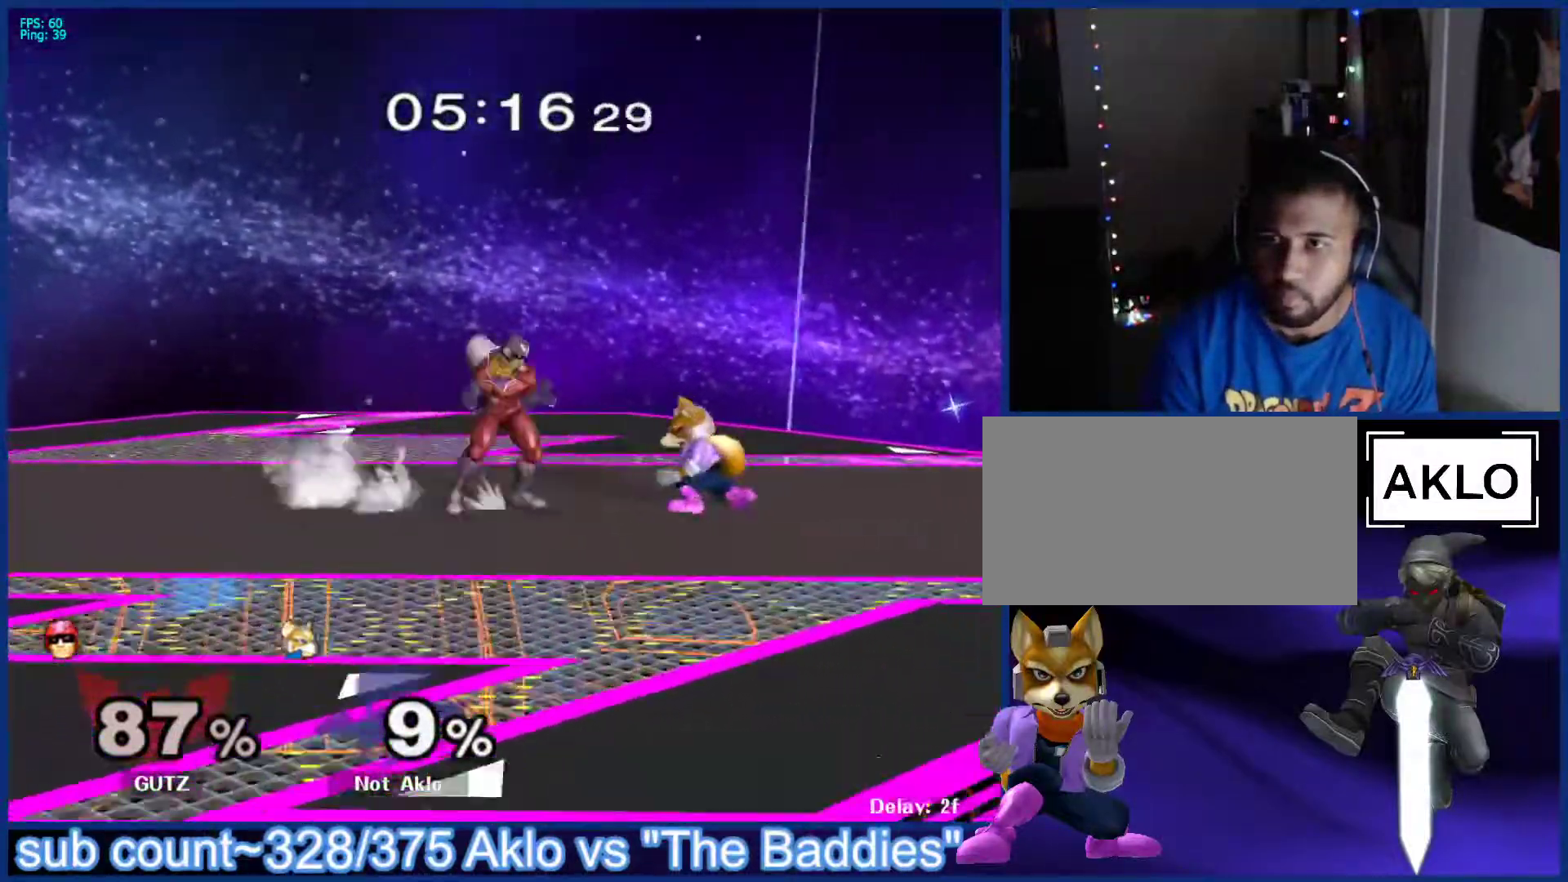
{"buttons": ["B"], "left_stick": "down", "right_stick": "center", "events": [[133, "left_stick", "down"], [150, "A", "down"], [167, "A", "up"], [167, "X", "down"], [200, "X", "up"], [217, "X", "down"], [233, "A", "down"], [233, "X", "up"], [250, "A", "up"], [250, "B", "down"], [250, "left_stick", "up-left"], [317, "A", "down"], [317, "B", "up"], [317, "left_stick", "down"], [350, "Y", "down"], [383, "A", "up"], [383, "X", "down"], [383, "Y", "up"], [417, "A", "down"], [433, "X", "up"], [450, "A", "up"], [450, "B", "down"]]}
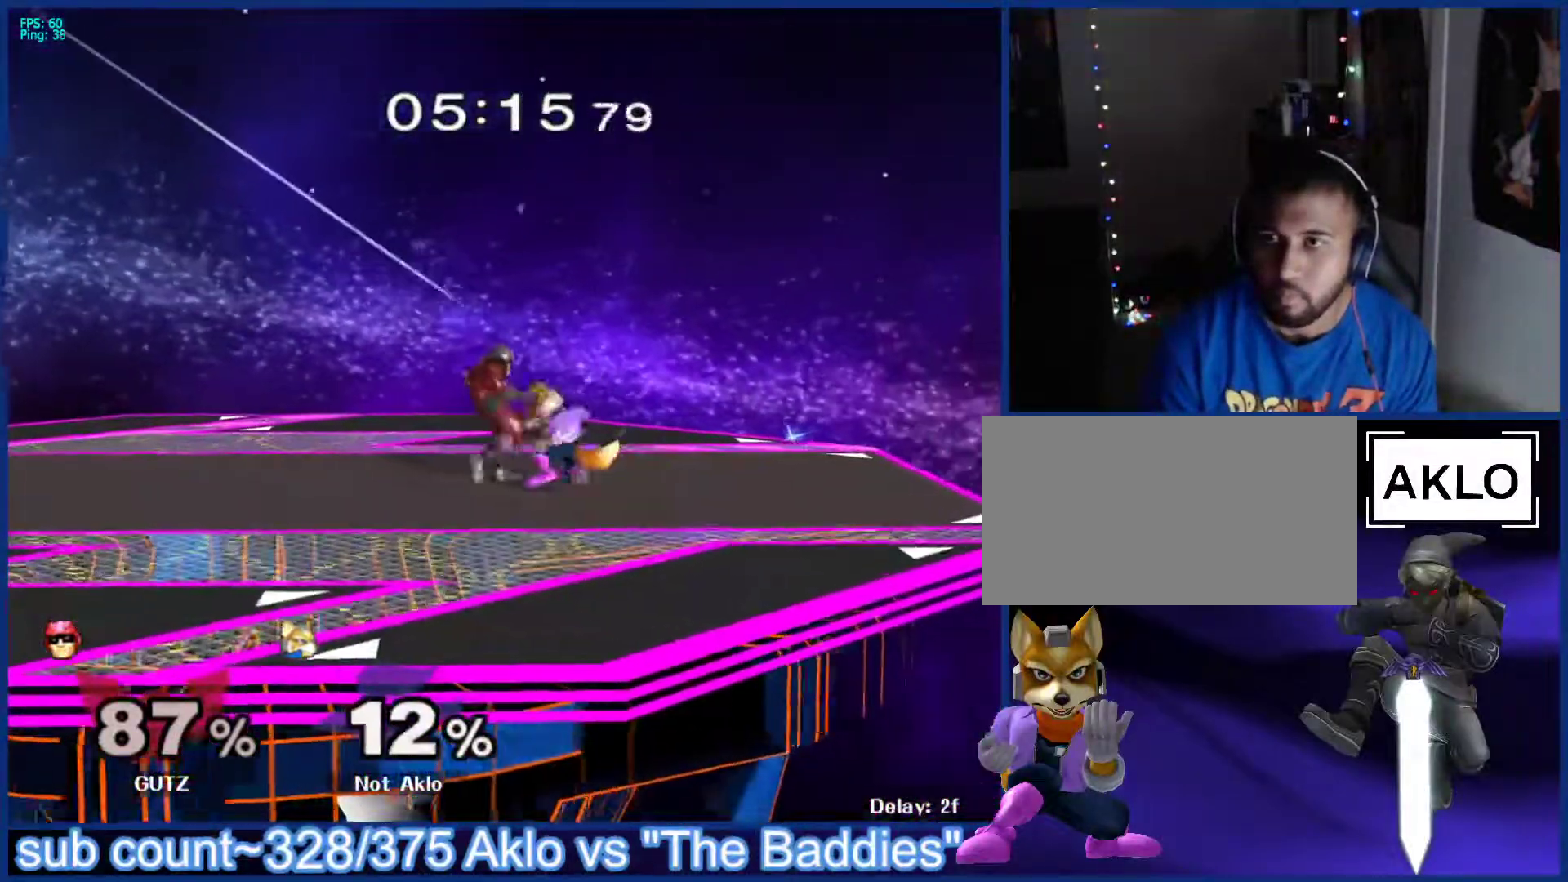
{"buttons": [], "left_stick": "left", "right_stick": "center", "events": [[17, "A", "down"], [17, "B", "up"], [67, "A", "up"], [67, "X", "down"], [83, "A", "down"], [83, "X", "up"], [133, "A", "up"], [133, "B", "down"], [200, "B", "up"], [250, "left_stick", "left"]]}
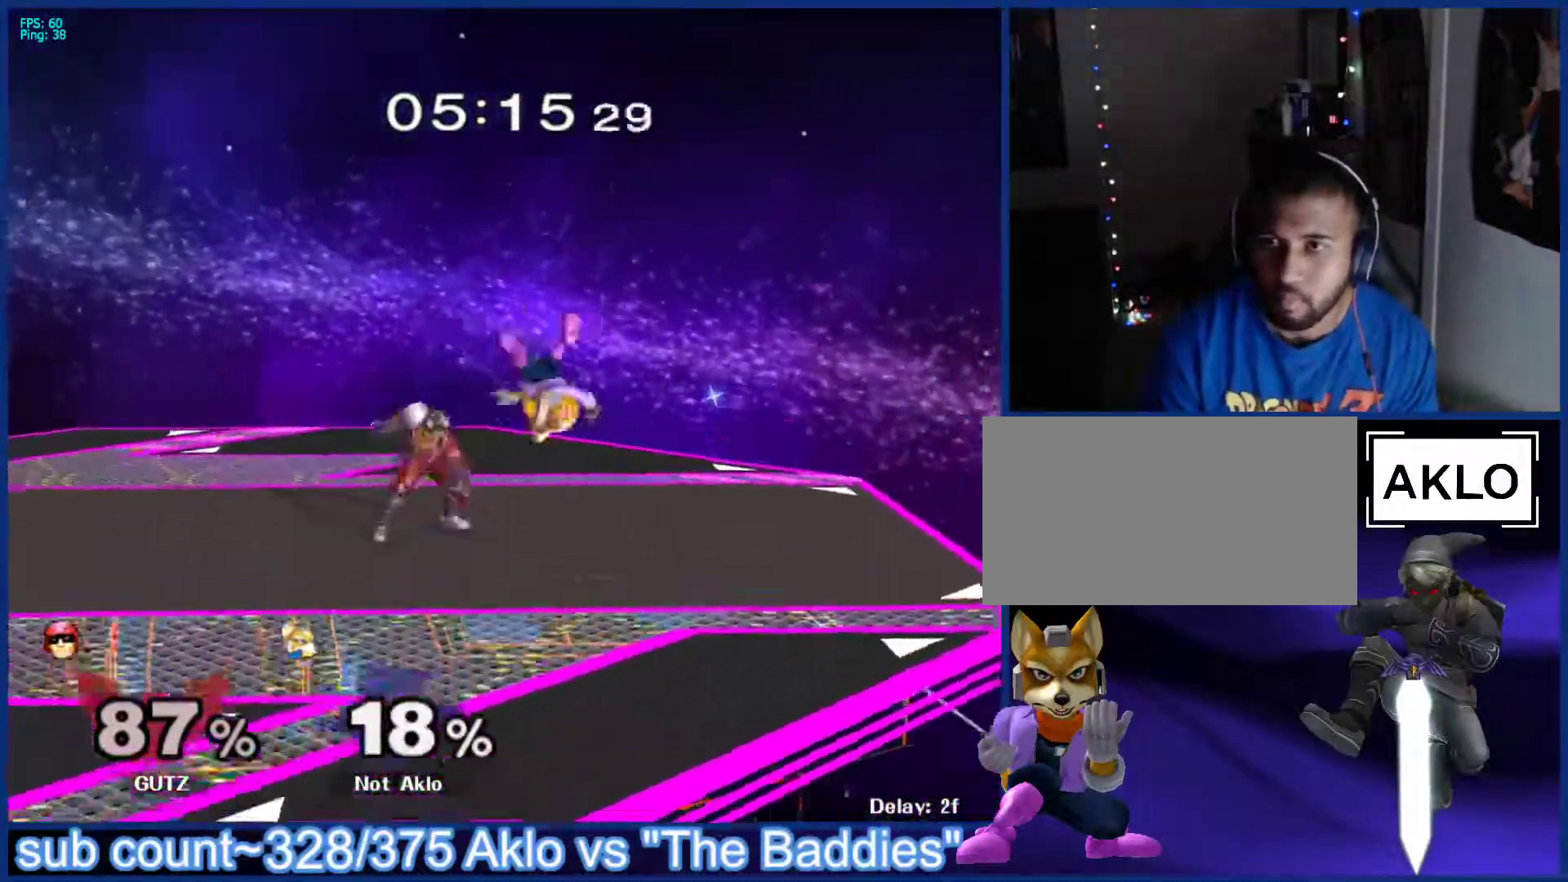
{"buttons": [], "left_stick": "center", "right_stick": "center", "events": [[83, "left_stick", "center"], [150, "R1", "down"], [167, "left_stick", "left"], [400, "R1", "up"], [483, "left_stick", "center"]]}
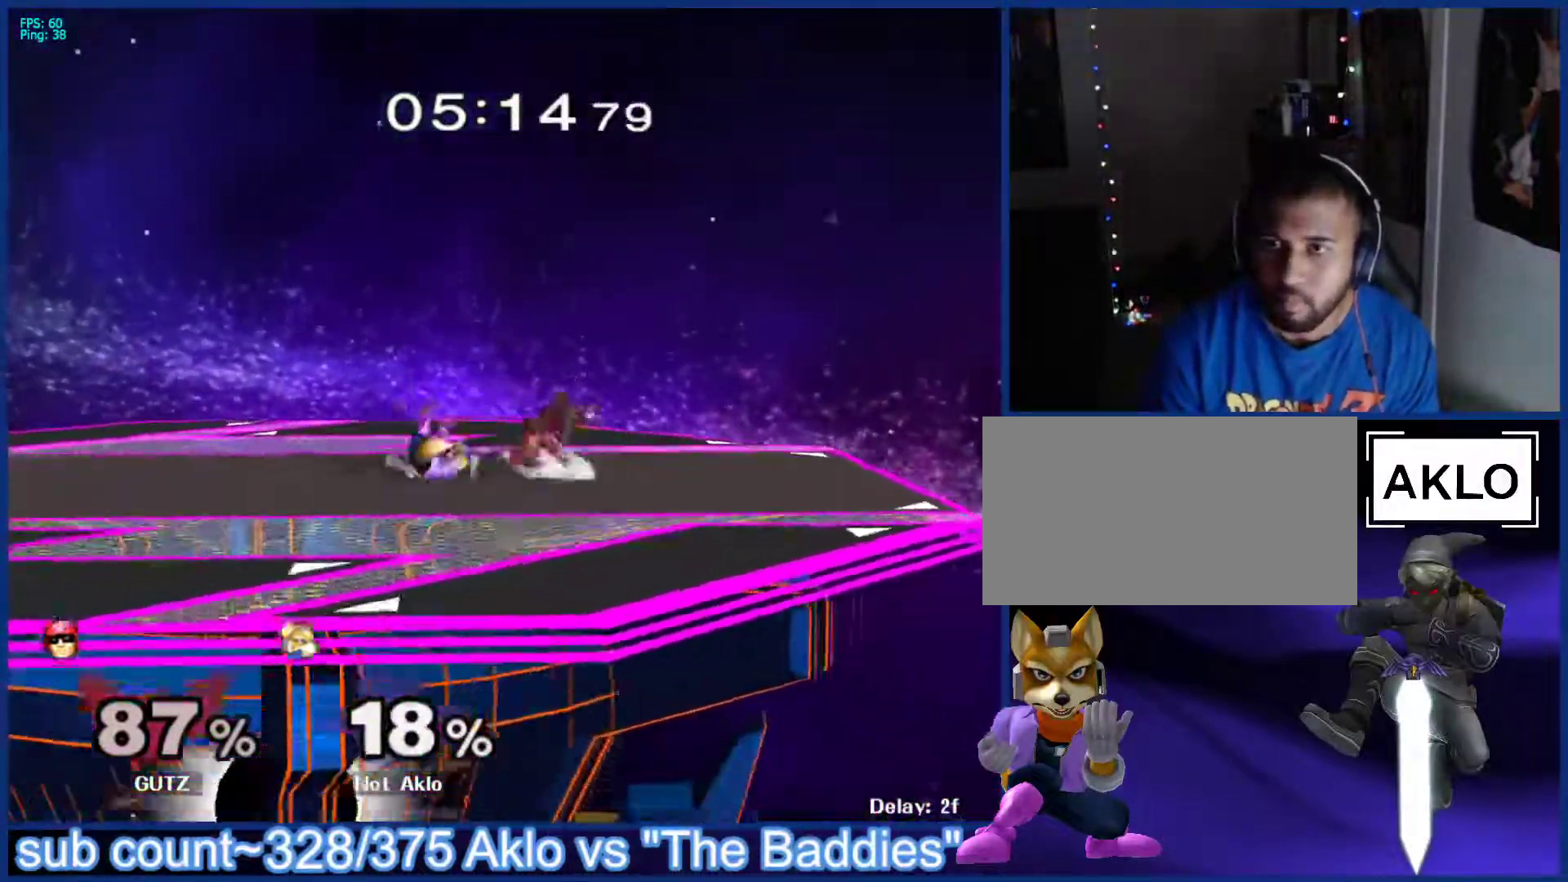
{"buttons": [], "left_stick": "left", "right_stick": "center", "events": [[400, "left_stick", "left"]]}